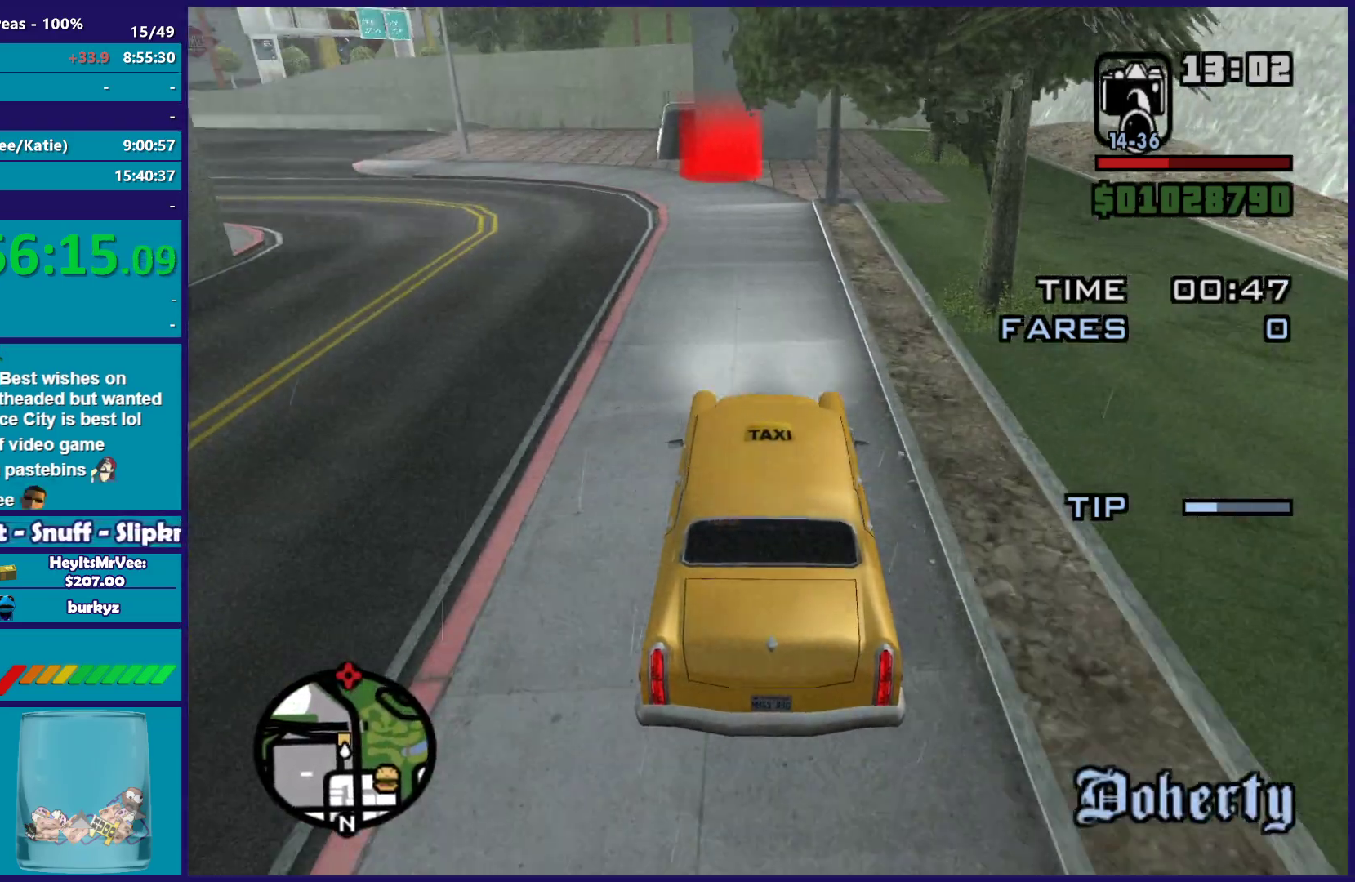
Gameplay with a controller (Xbox layout); each line is a JSON object with the inputs held at the frame after it. "button_events" lists button changes between this image and that frame as [ms after this image, input, new state], when the widget could be followed in between (sticks are given only as held states). This document gives stick clicks only as held states, not as events.
{"buttons": ["R2"], "left_stick": "center", "right_stick": "down-left", "button_events": []}
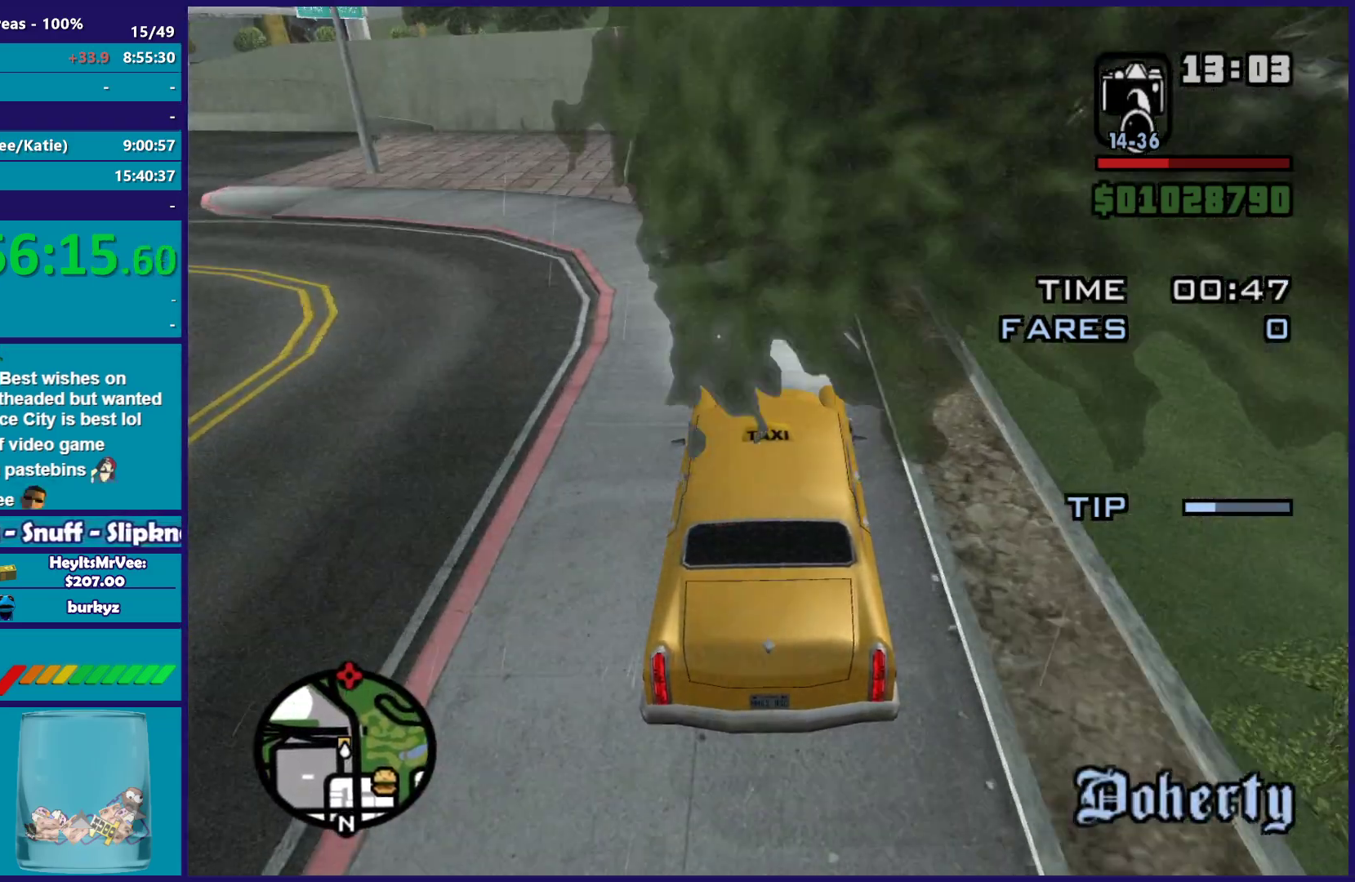
{"buttons": ["A"], "left_stick": "left", "right_stick": "center", "button_events": [[167, "A", "down"], [167, "R2", "up"]]}
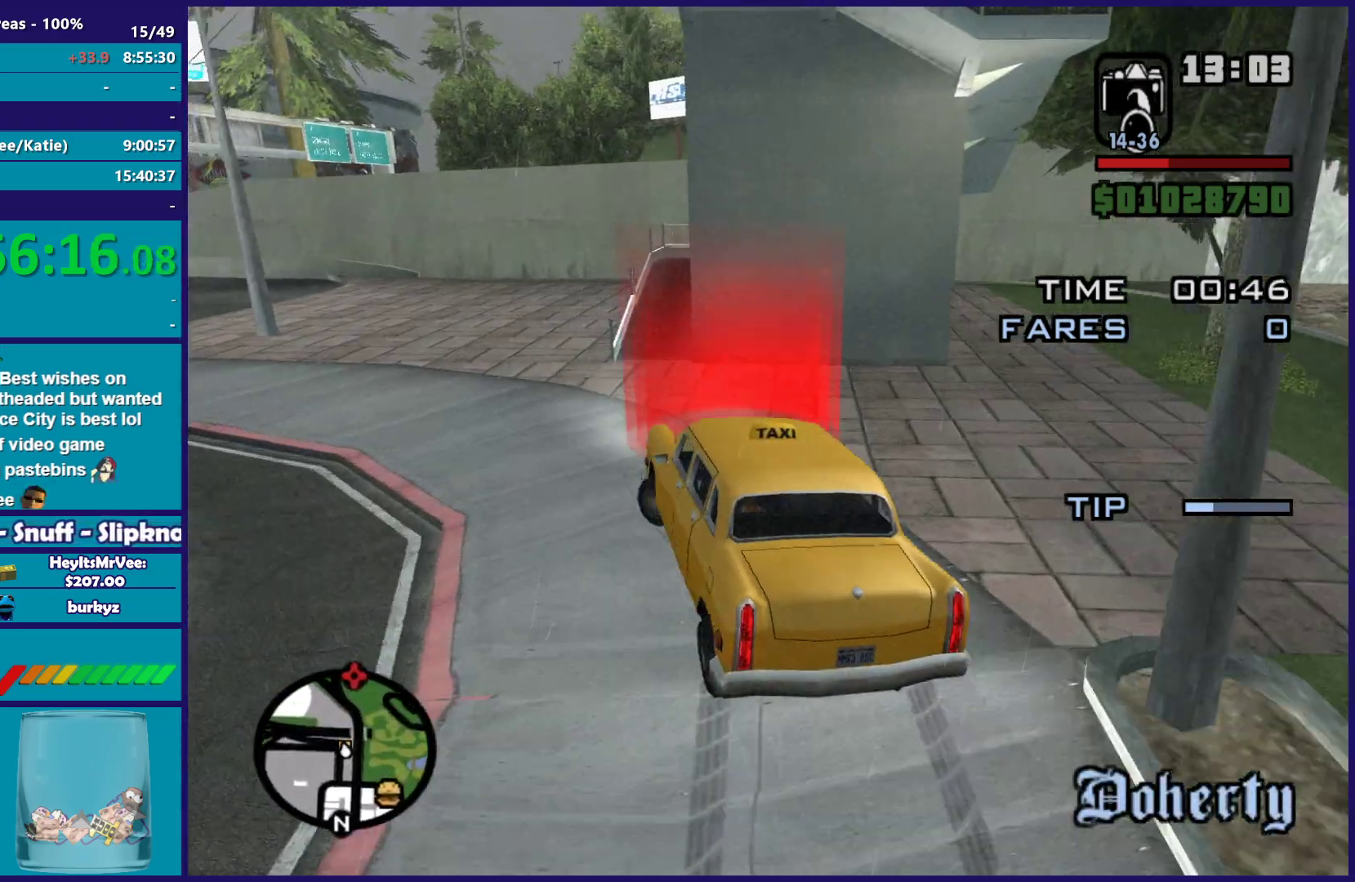
{"buttons": [], "left_stick": "center", "right_stick": "down-left", "button_events": [[317, "A", "up"]]}
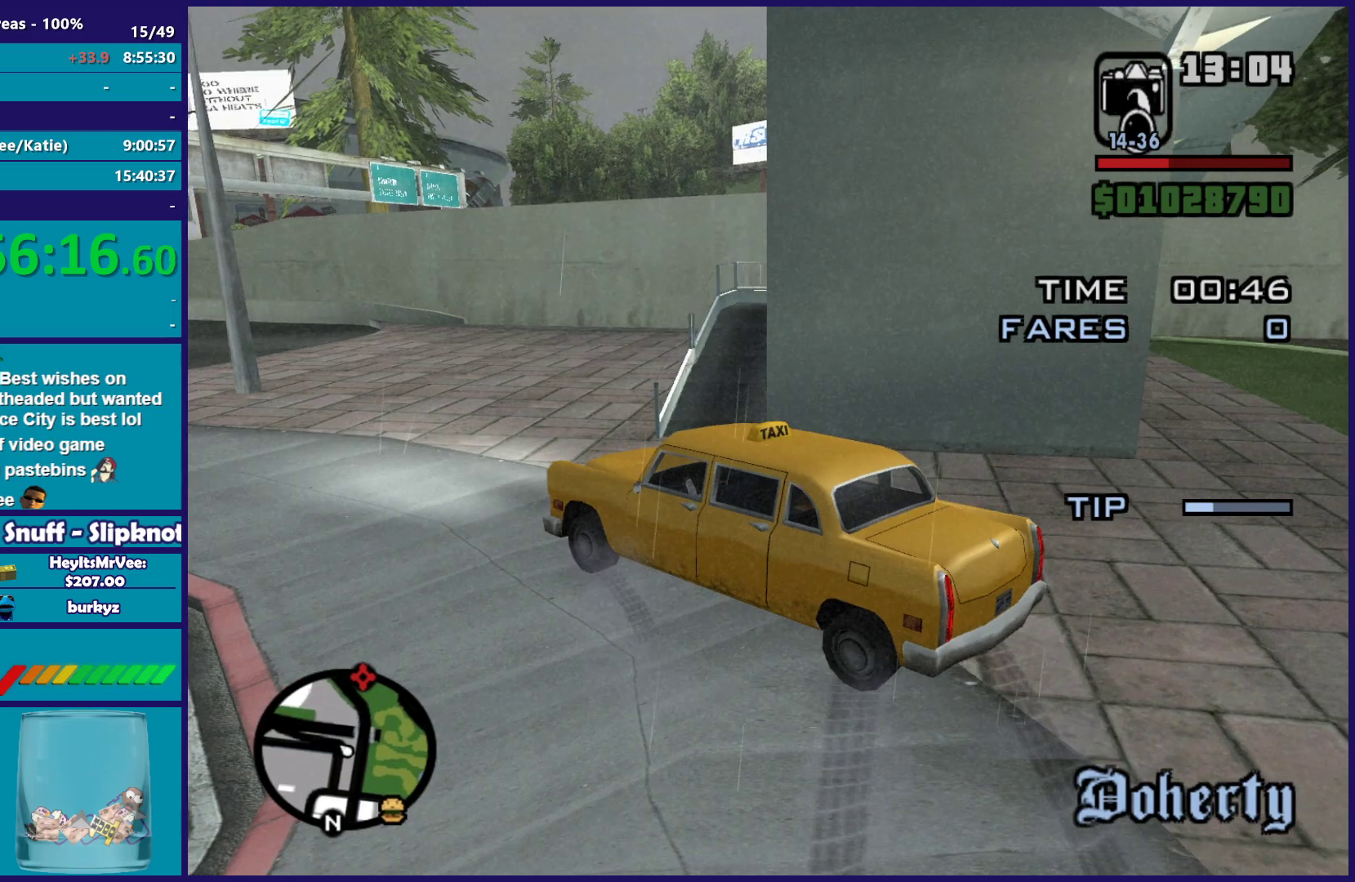
{"buttons": [], "left_stick": "left", "right_stick": "center", "button_events": [[333, "A", "down"], [467, "A", "up"]]}
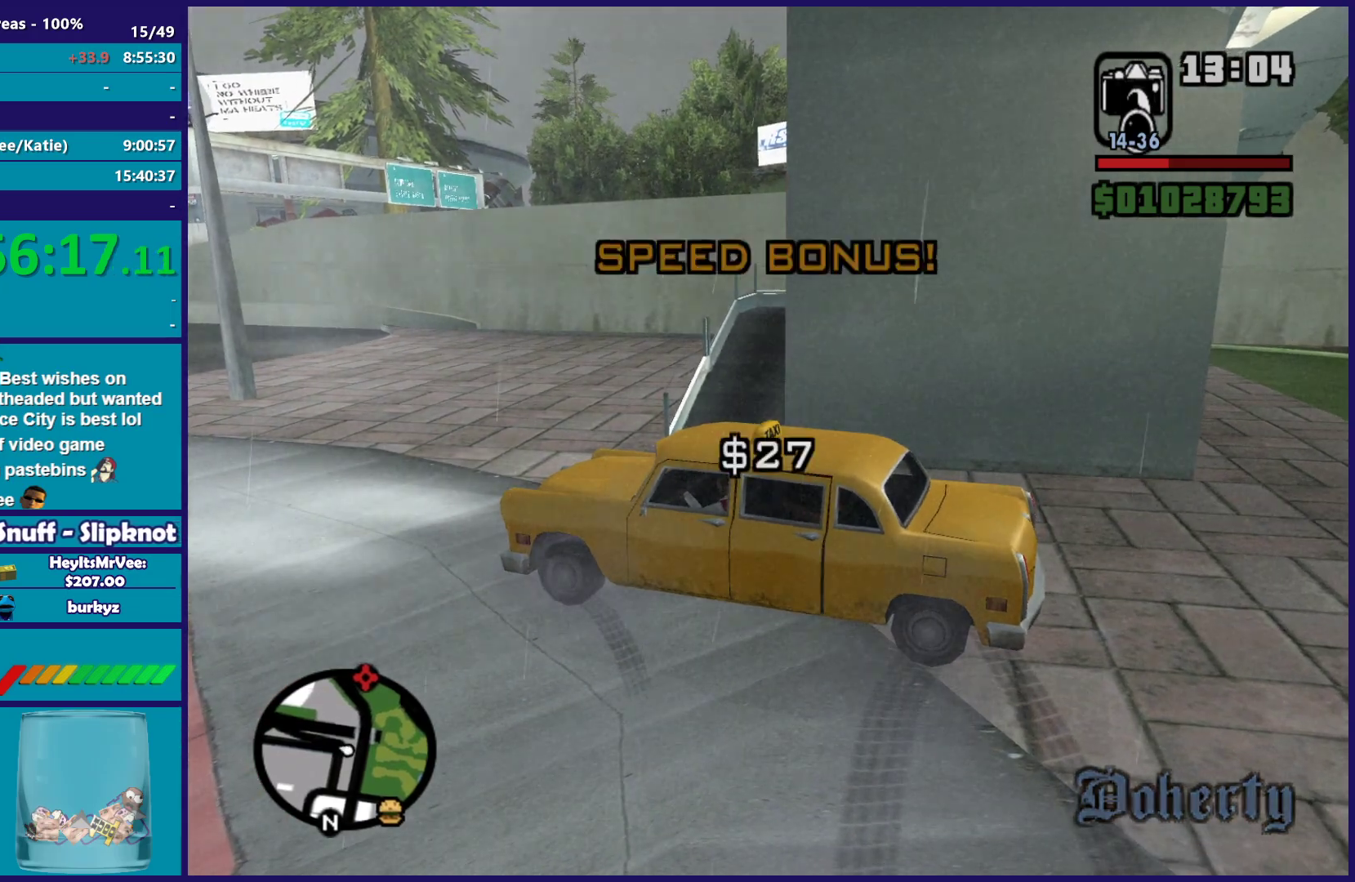
{"buttons": [], "left_stick": "left", "right_stick": "down-left", "button_events": [[50, "A", "down"], [167, "A", "up"], [250, "A", "down"], [350, "A", "up"]]}
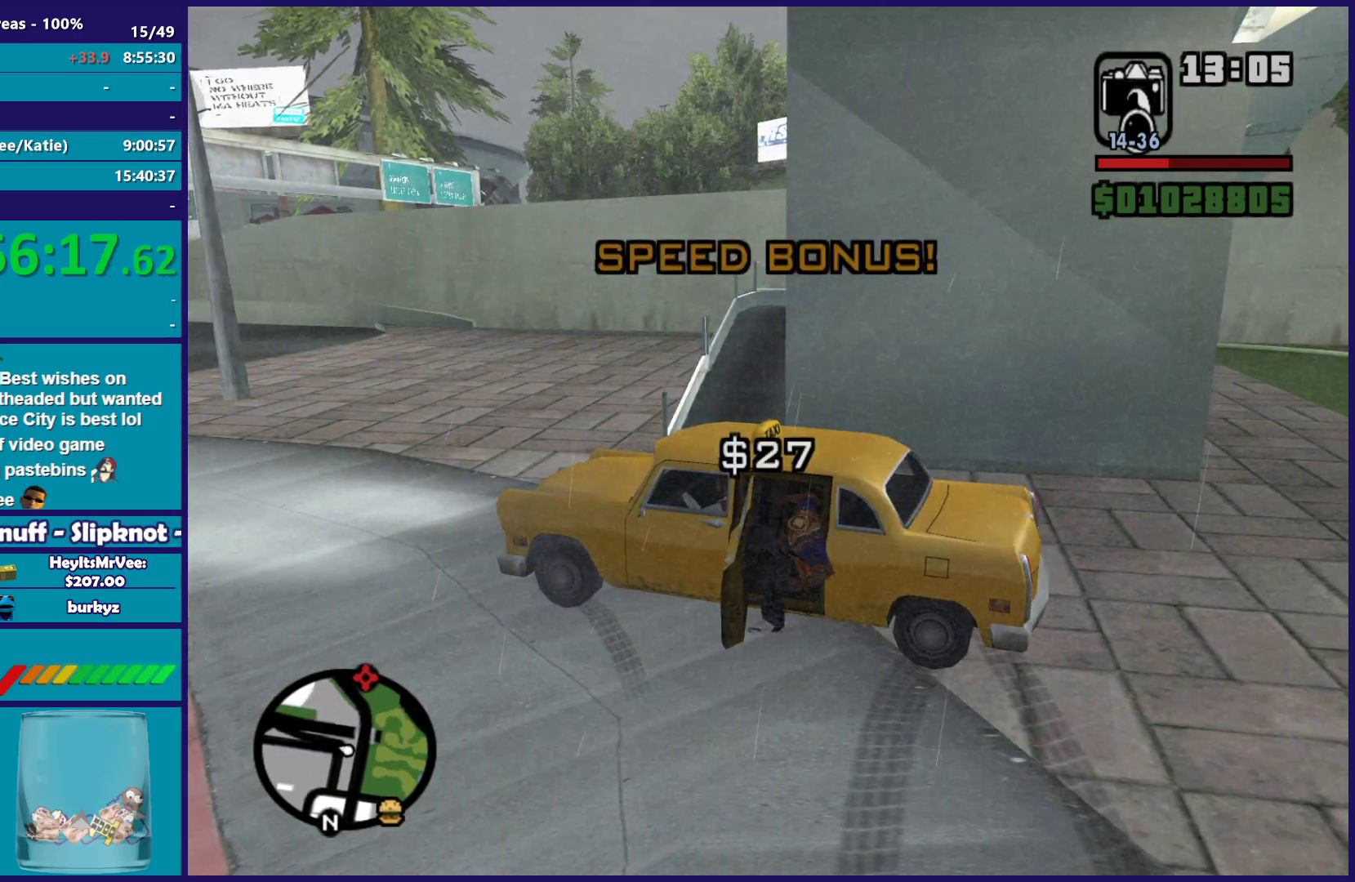
{"buttons": [], "left_stick": "left", "right_stick": "down-left", "button_events": []}
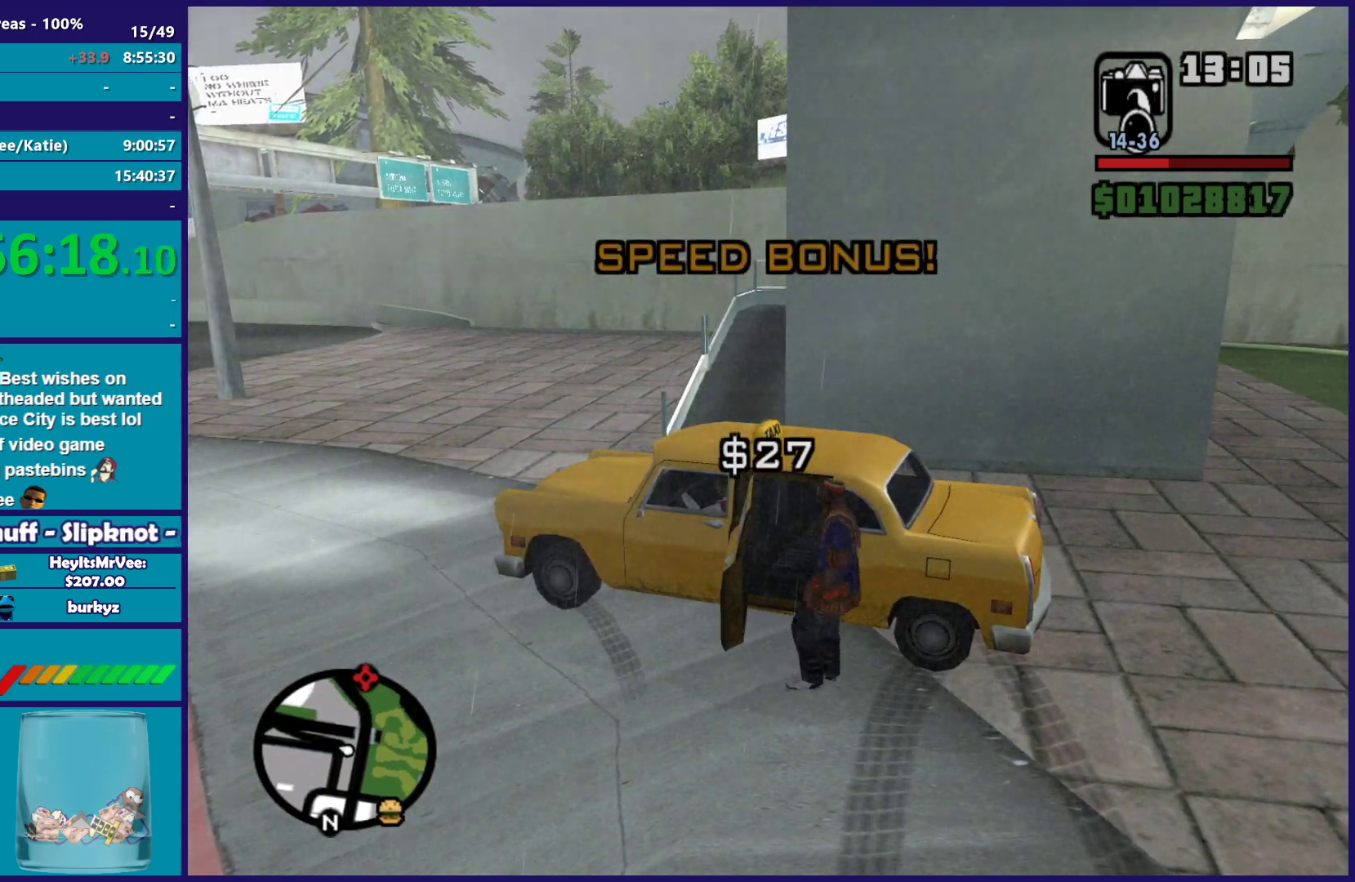
{"buttons": ["R2"], "left_stick": "left", "right_stick": "left", "button_events": [[233, "R2", "down"]]}
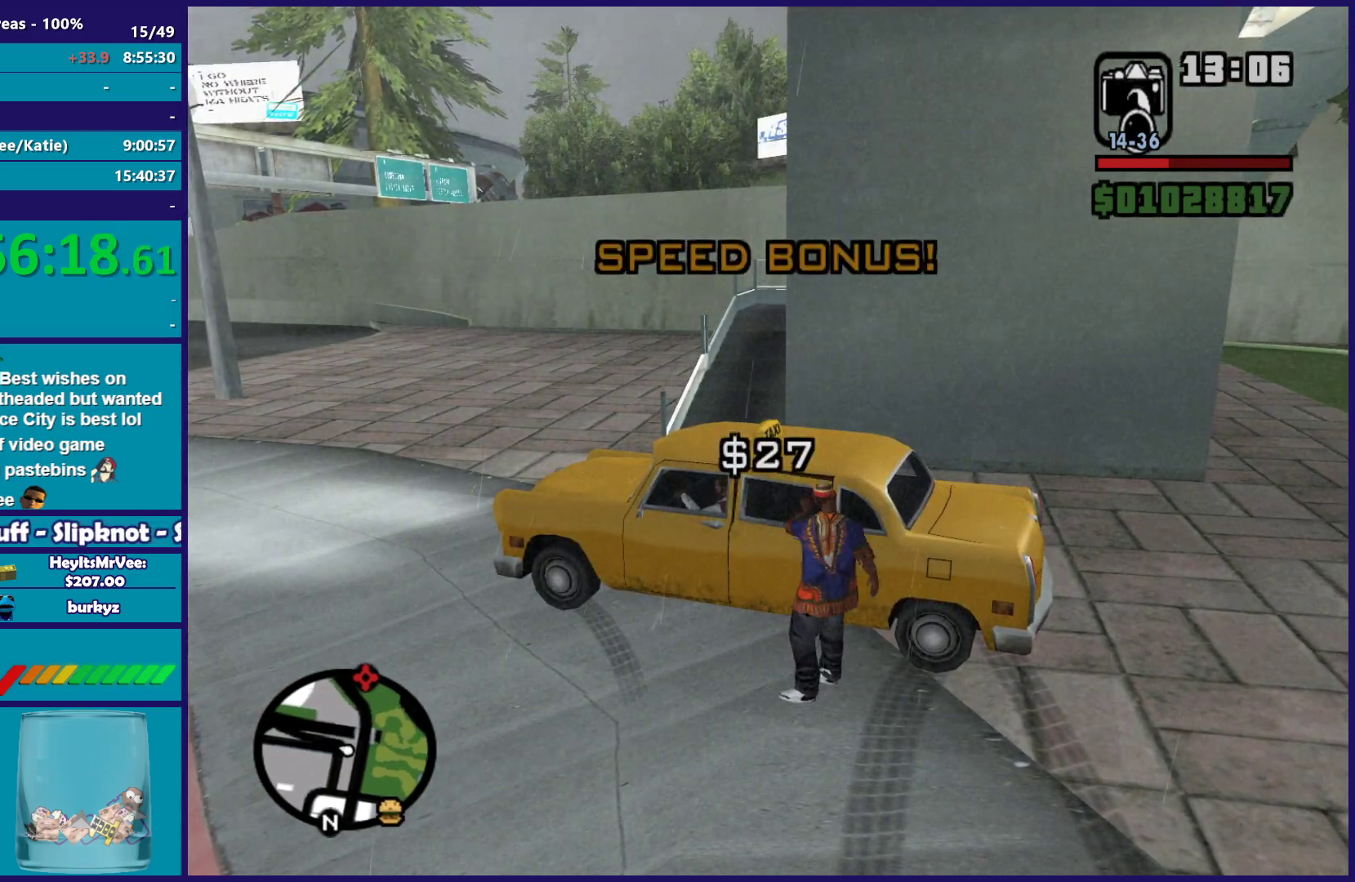
{"buttons": ["R2"], "left_stick": "left", "right_stick": "left", "button_events": []}
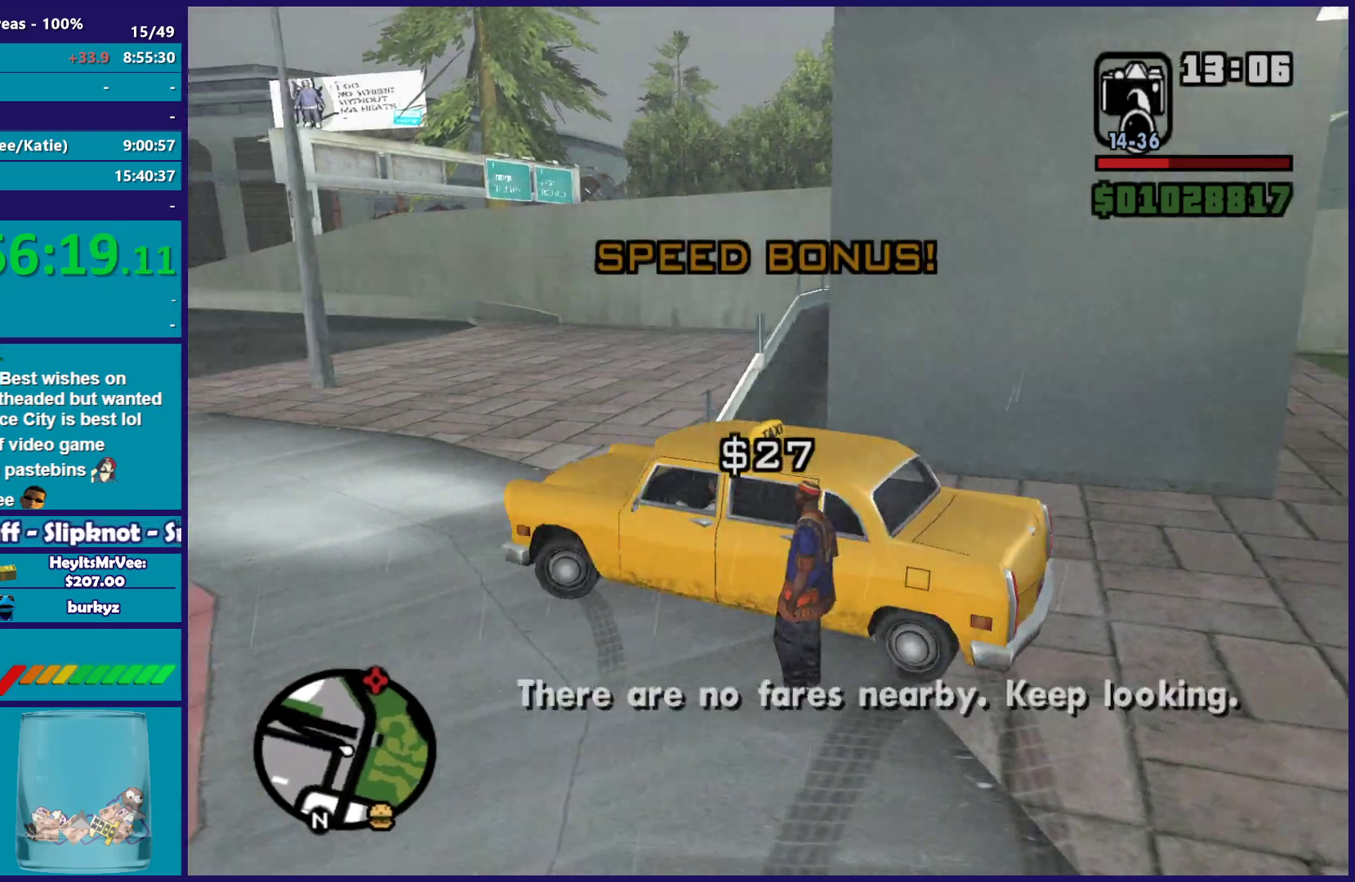
{"buttons": ["R2"], "left_stick": "left", "right_stick": "left", "button_events": []}
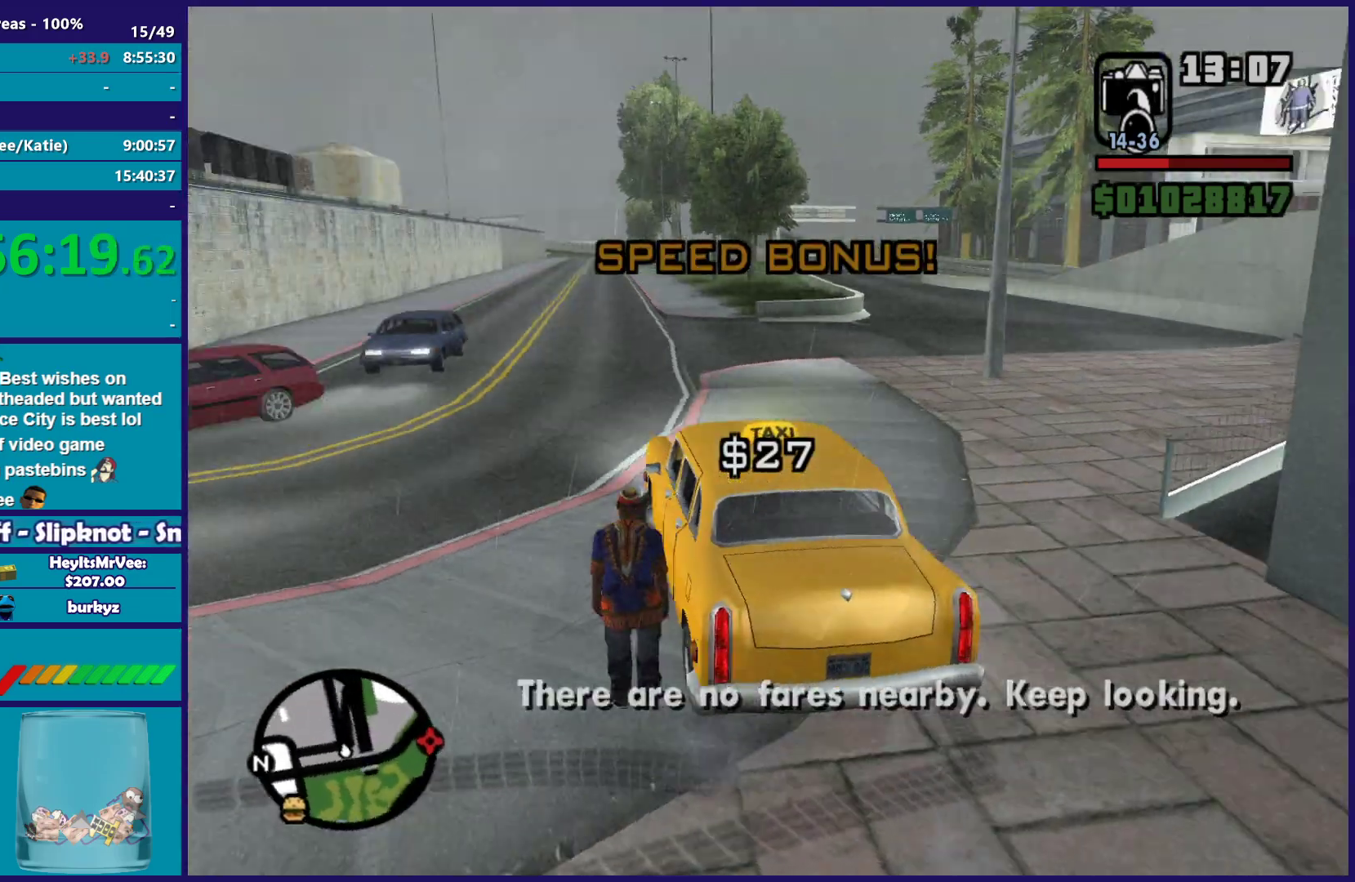
{"buttons": ["R2"], "left_stick": "left", "right_stick": "left", "button_events": []}
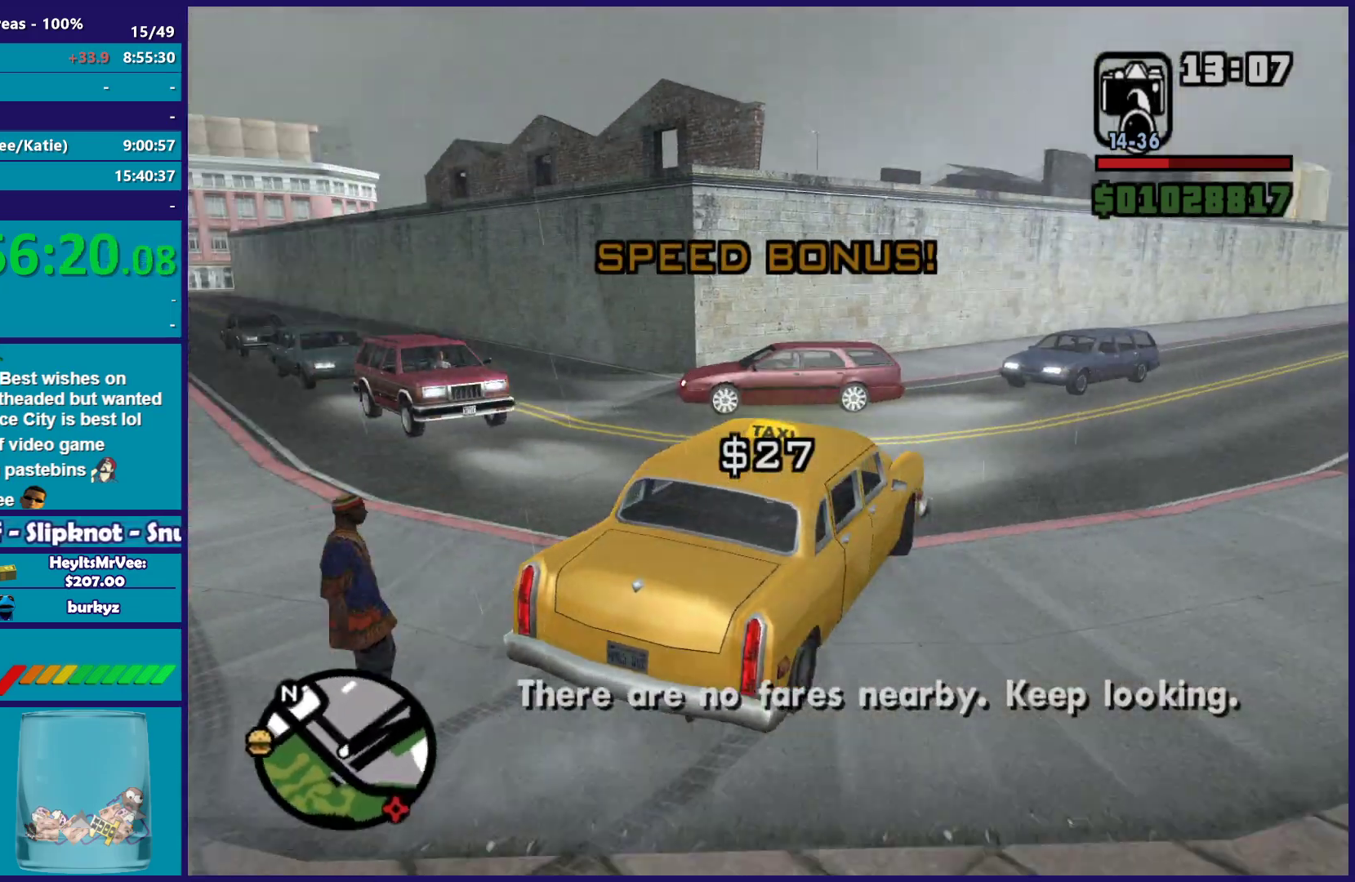
{"buttons": ["R2"], "left_stick": "right", "right_stick": "down-left", "button_events": [[83, "R2", "up"], [450, "R2", "down"]]}
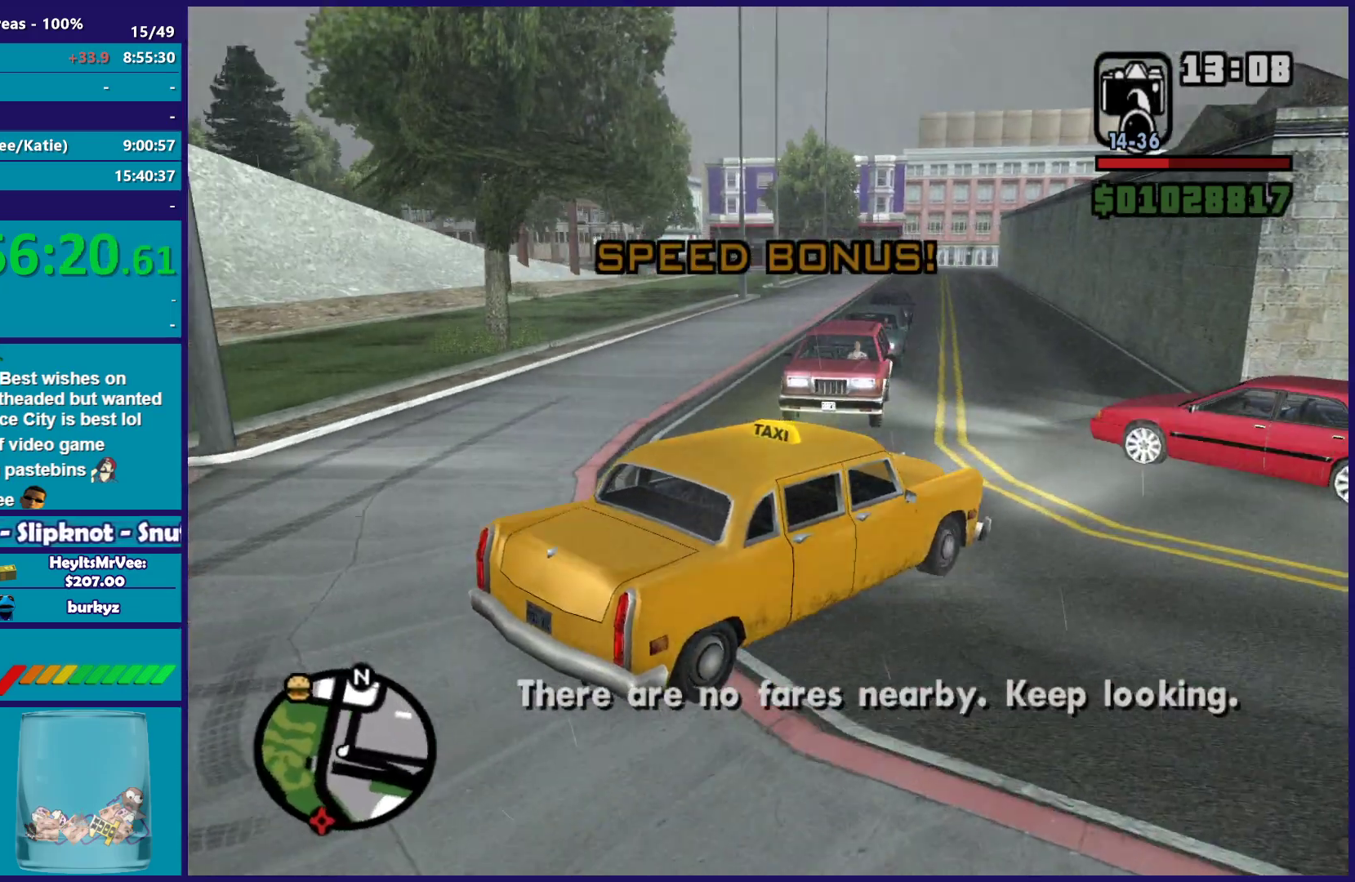
{"buttons": ["R2"], "left_stick": "left", "right_stick": "down-left", "button_events": []}
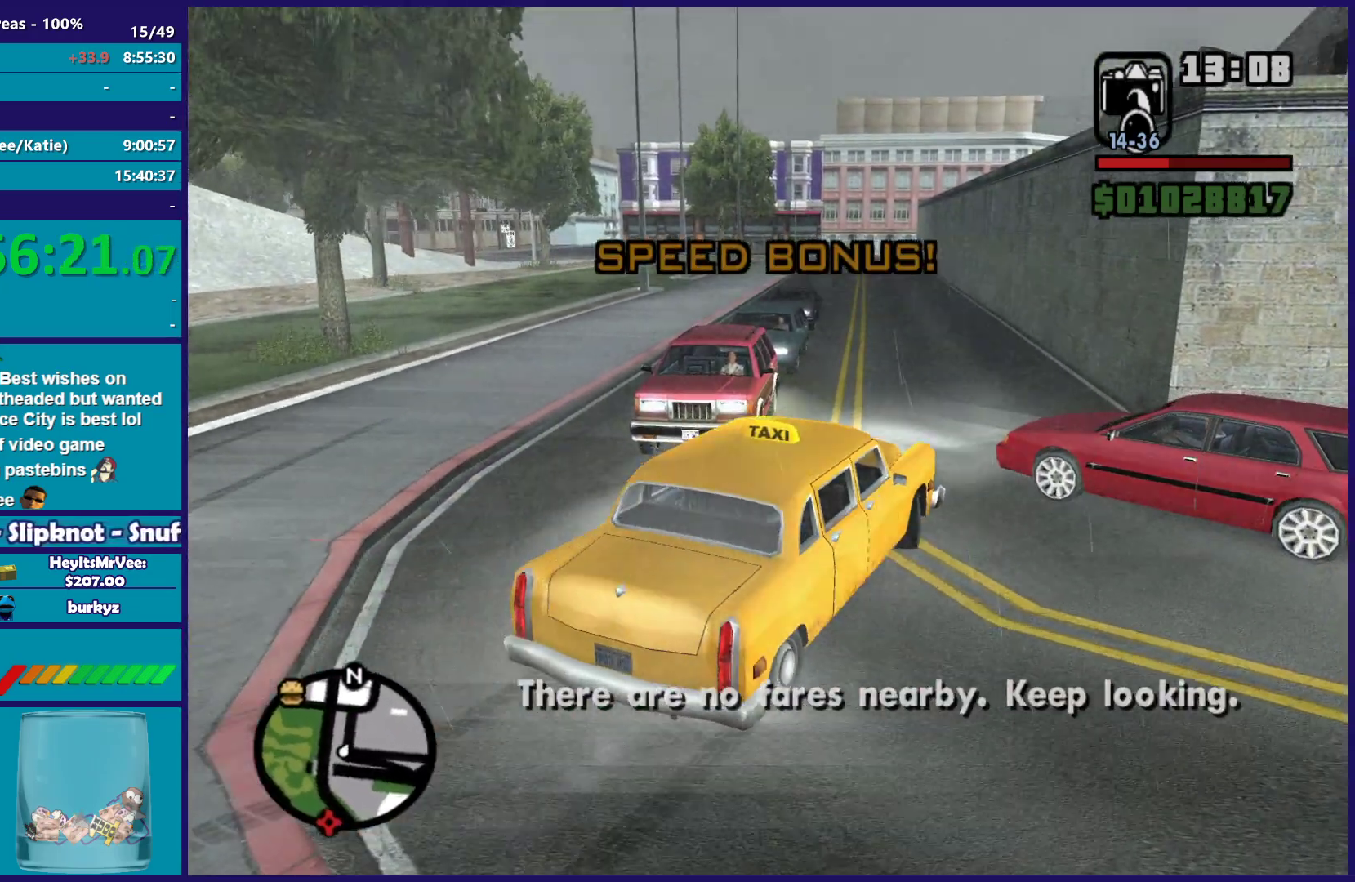
{"buttons": ["R2"], "left_stick": "center", "right_stick": "down-left", "button_events": []}
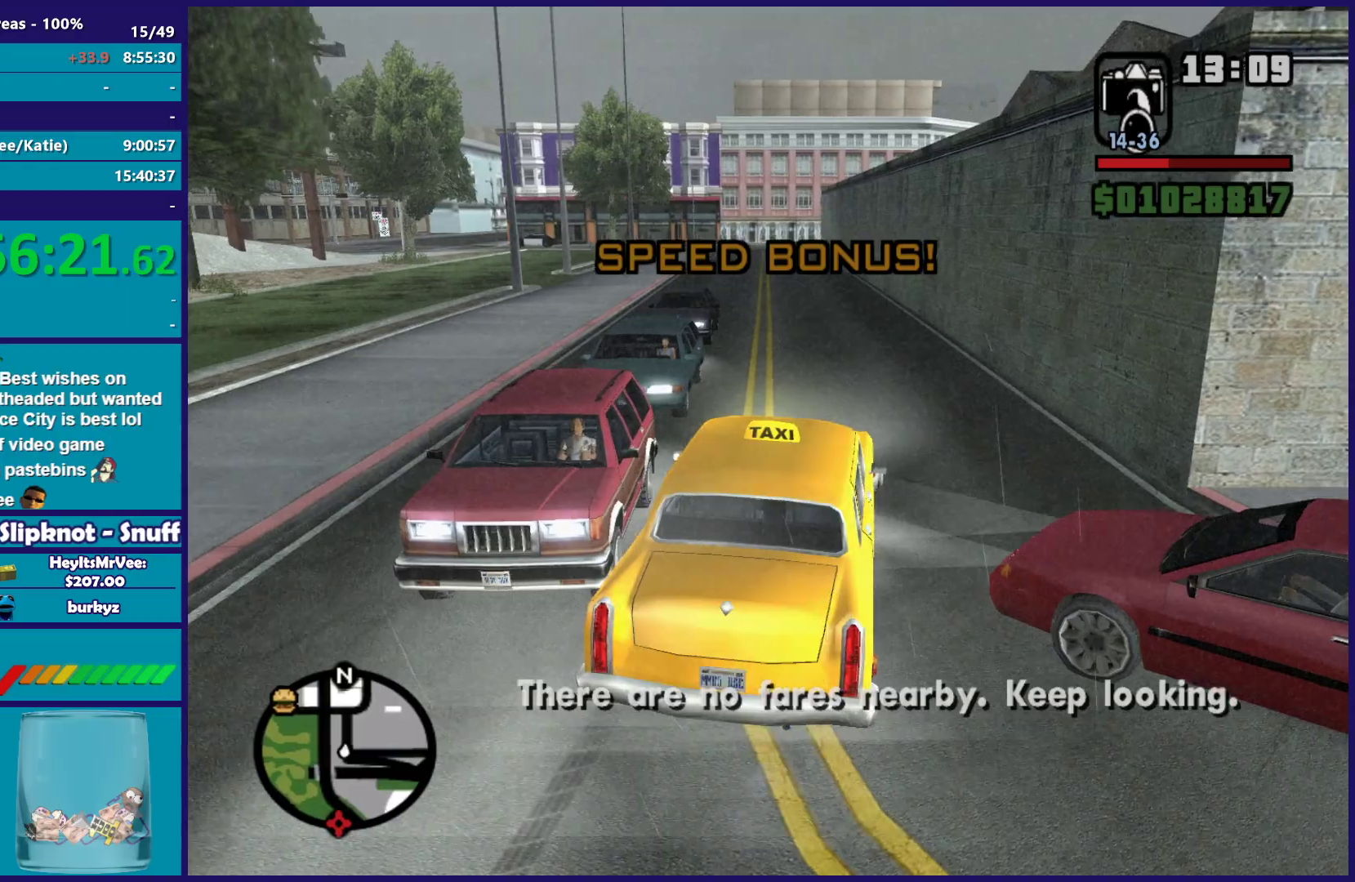
{"buttons": ["R2"], "left_stick": "center", "right_stick": "down-left", "button_events": []}
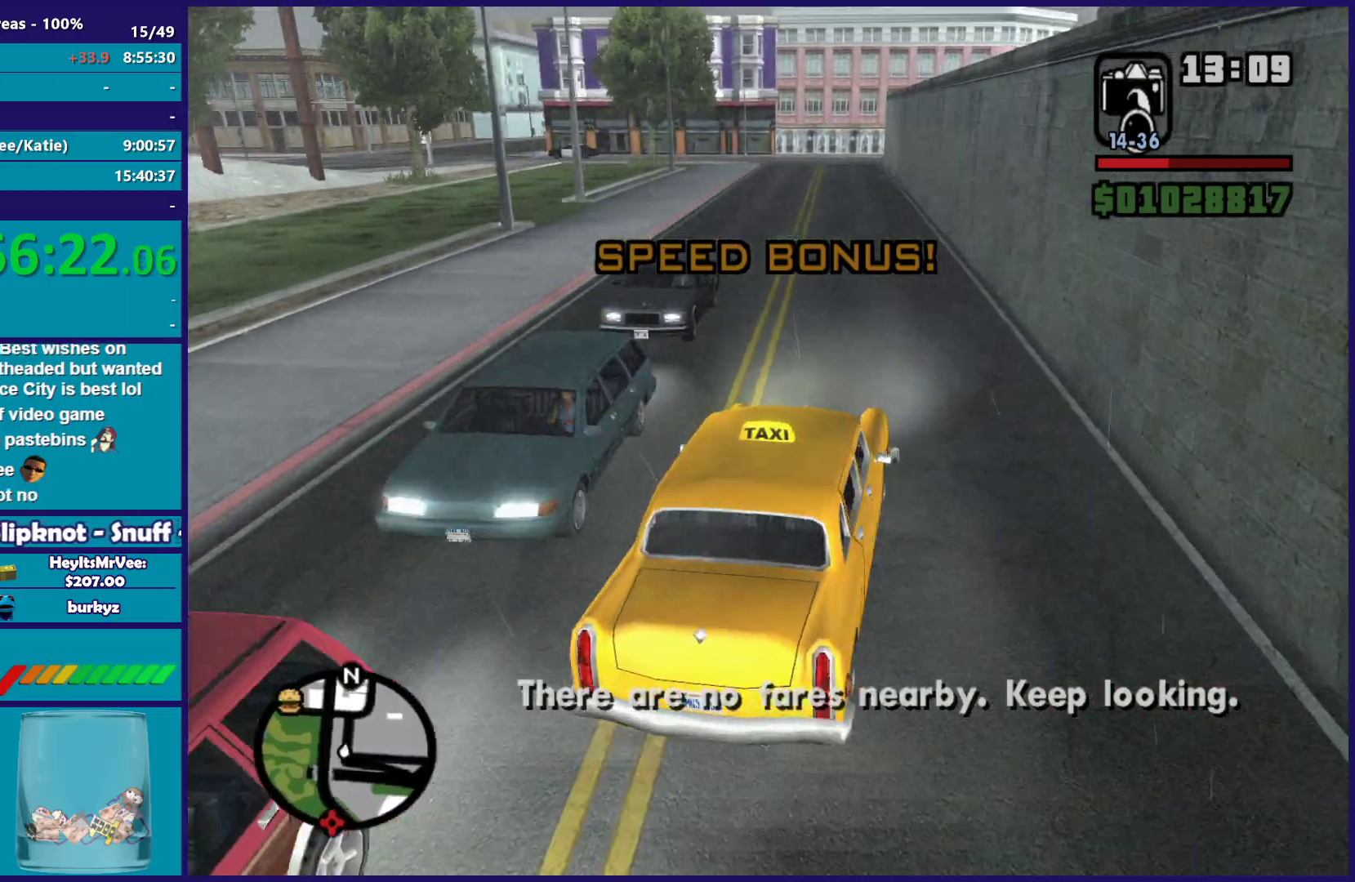
{"buttons": ["R2"], "left_stick": "down-left", "right_stick": "left", "button_events": []}
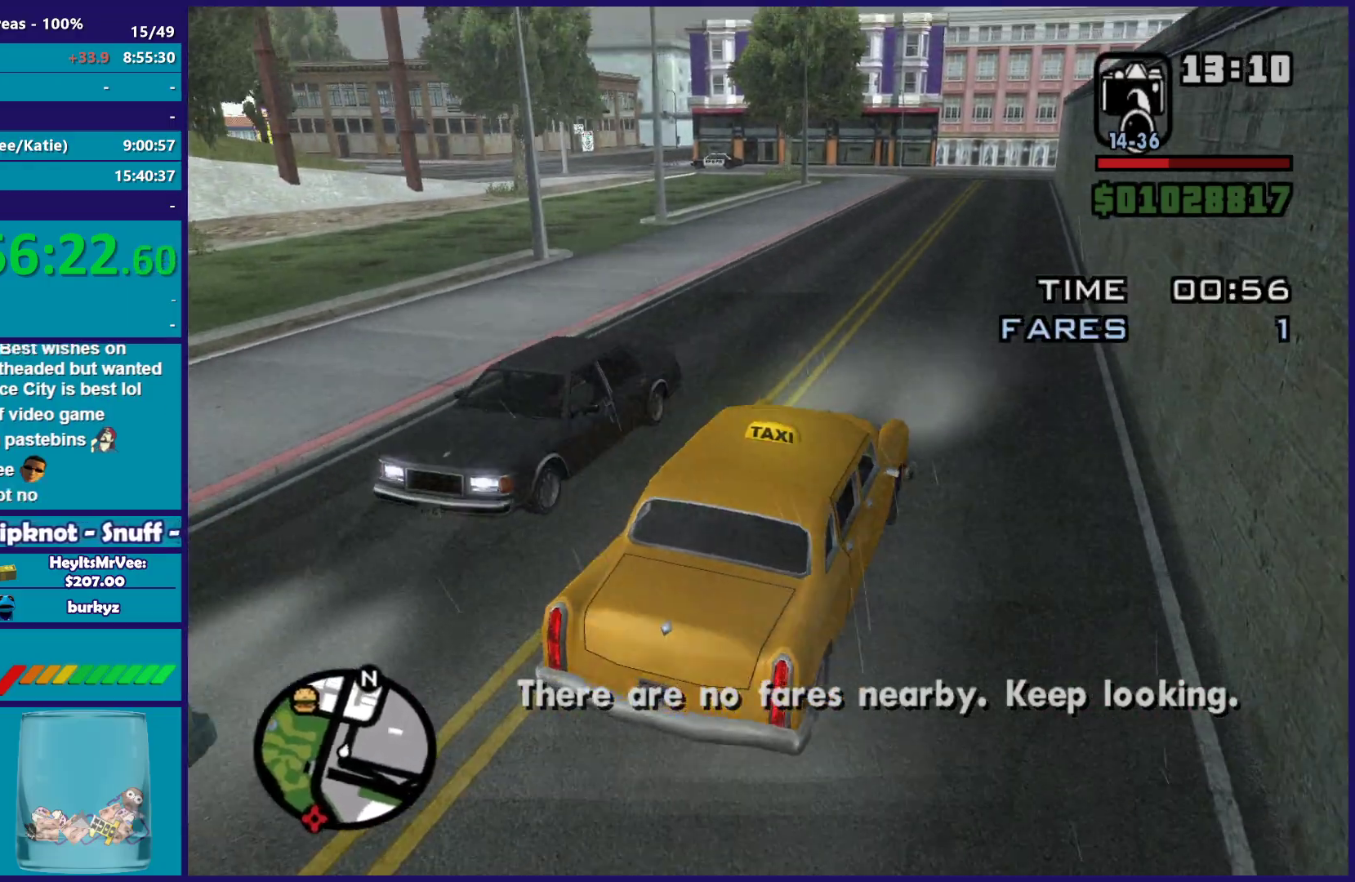
{"buttons": ["R2"], "left_stick": "center", "right_stick": "down-left", "button_events": []}
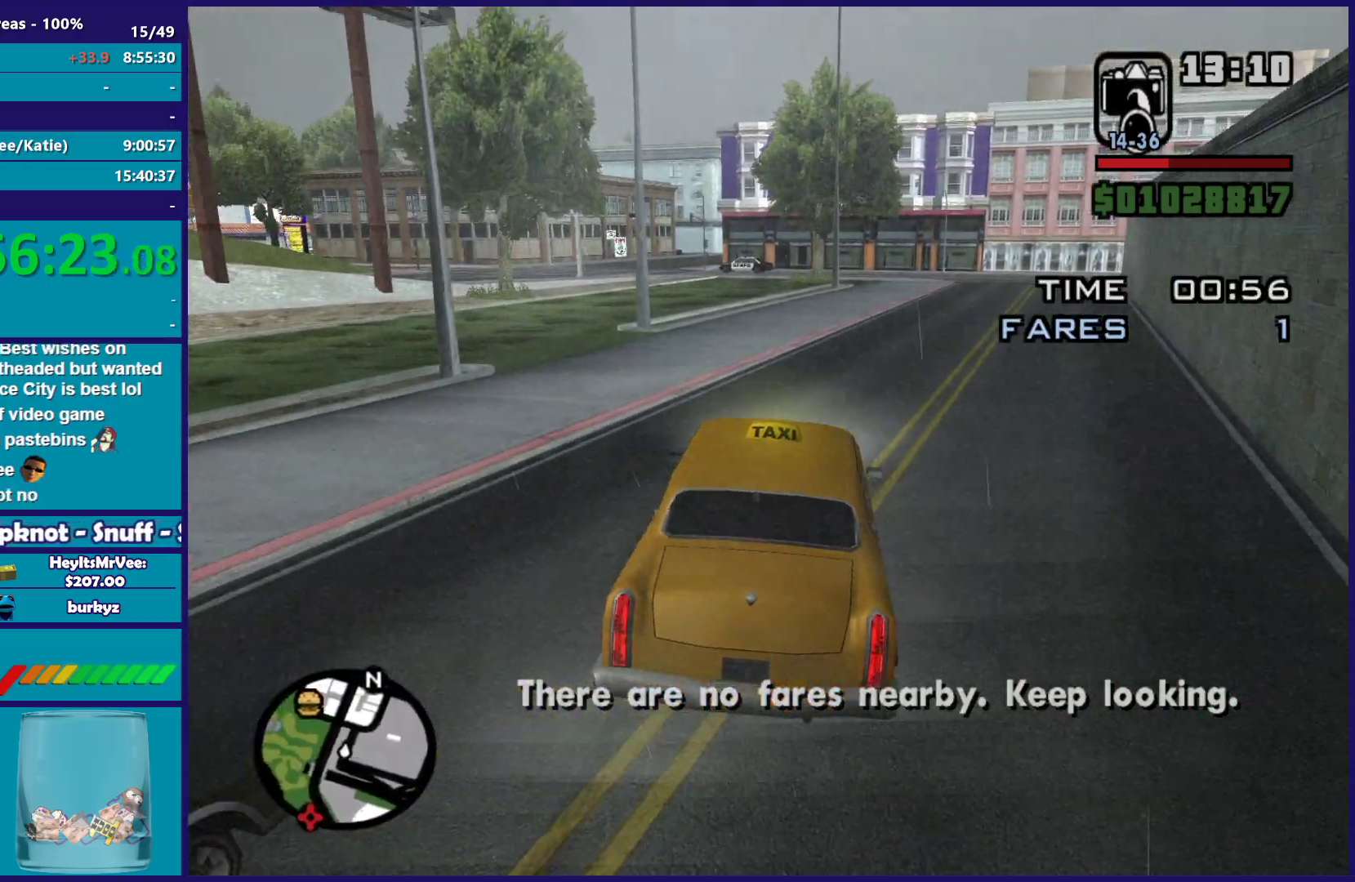
{"buttons": ["R2"], "left_stick": "center", "right_stick": "down-left", "button_events": []}
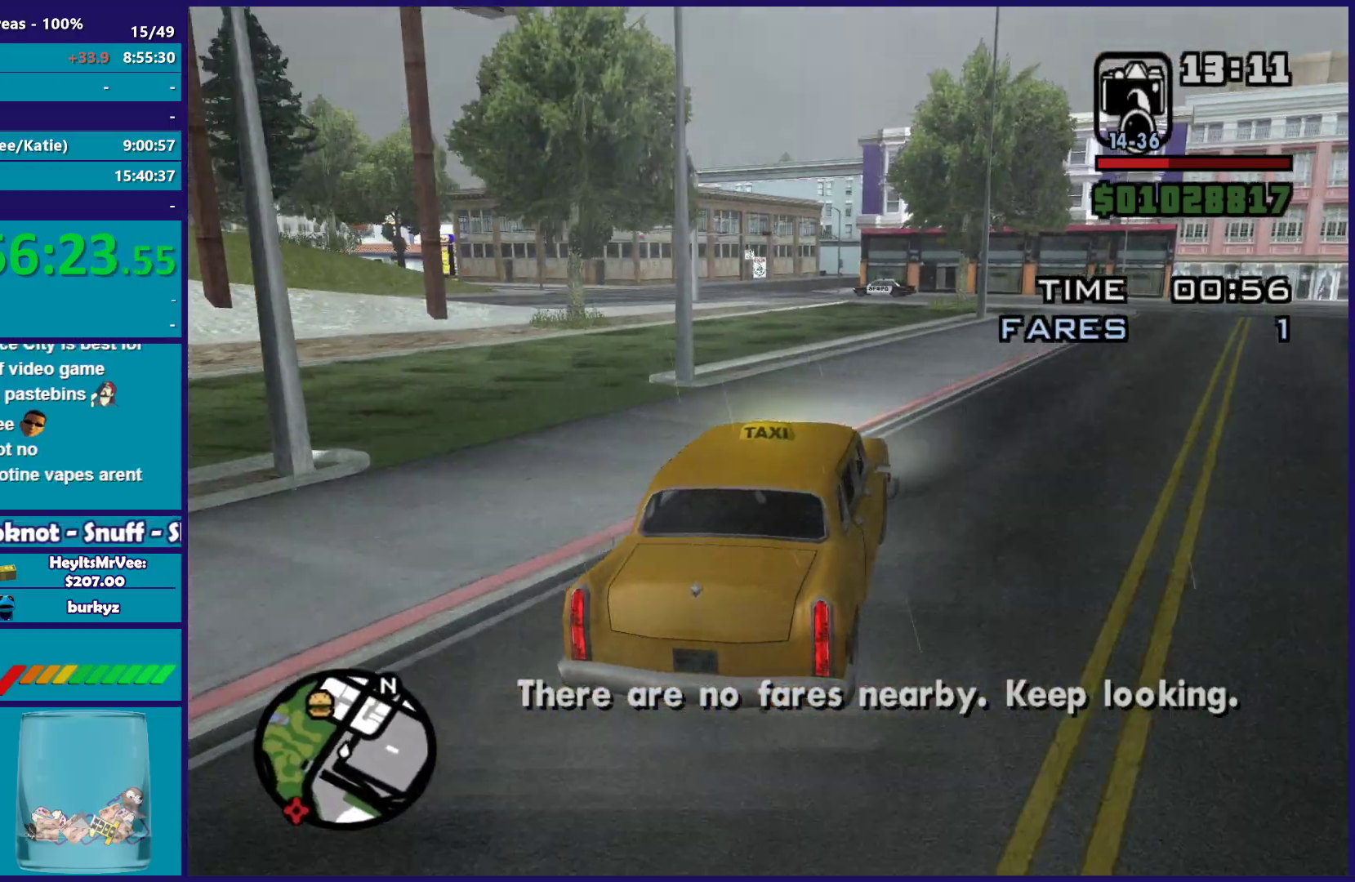
{"buttons": ["R2"], "left_stick": "center", "right_stick": "down-left", "button_events": []}
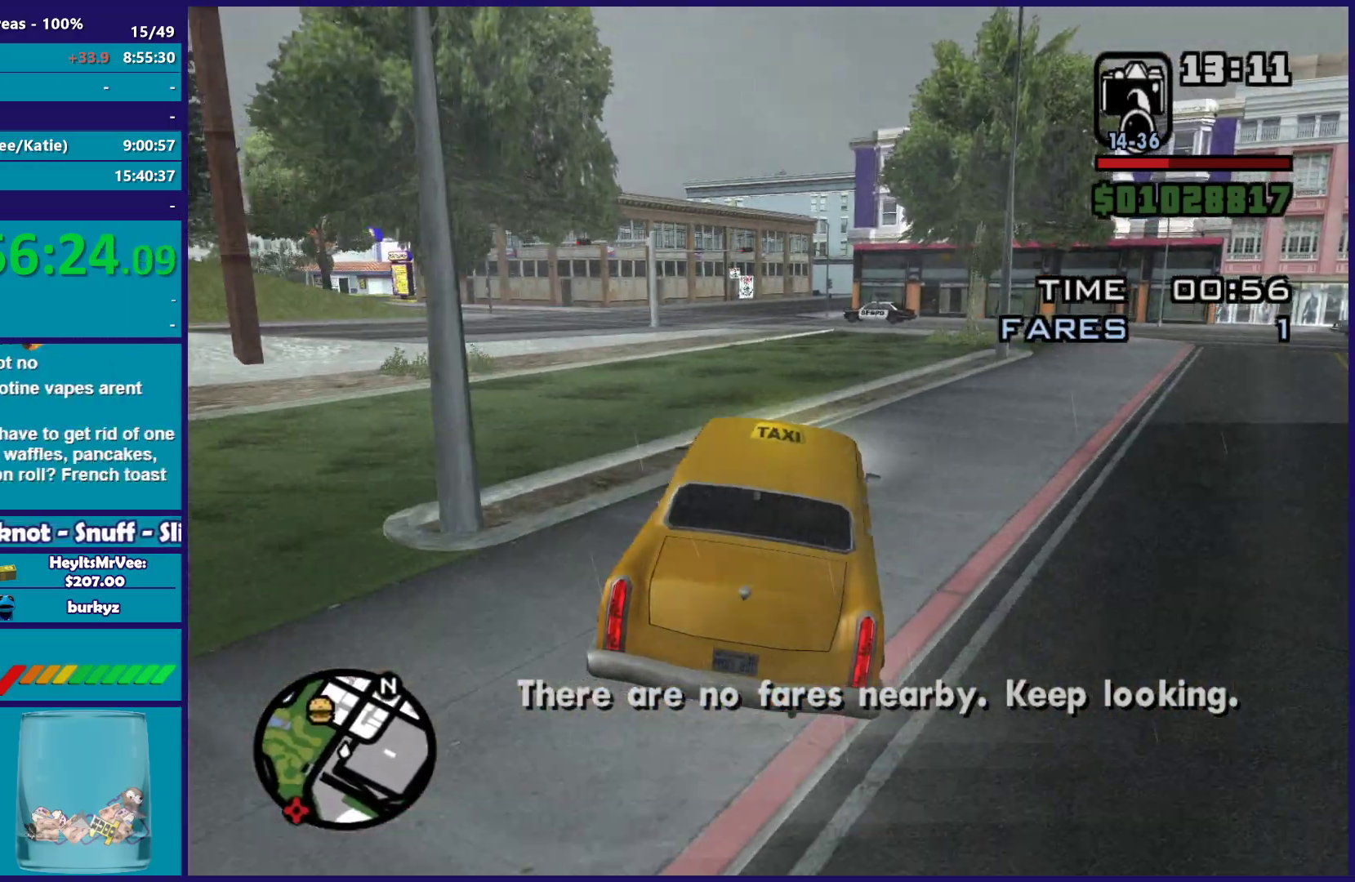
{"buttons": ["R2"], "left_stick": "center", "right_stick": "down-left", "button_events": []}
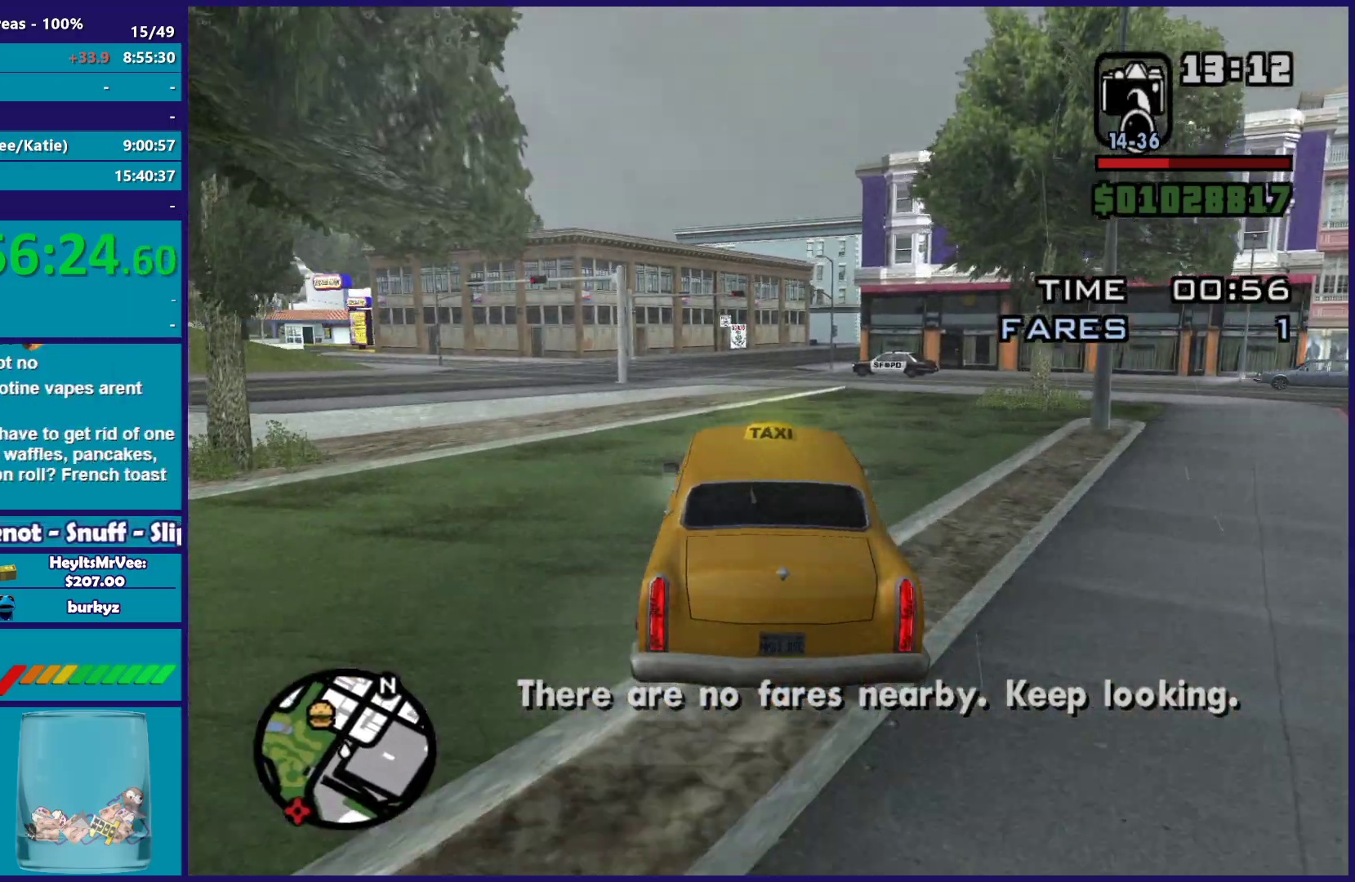
{"buttons": ["R2"], "left_stick": "up-left", "right_stick": "down", "button_events": []}
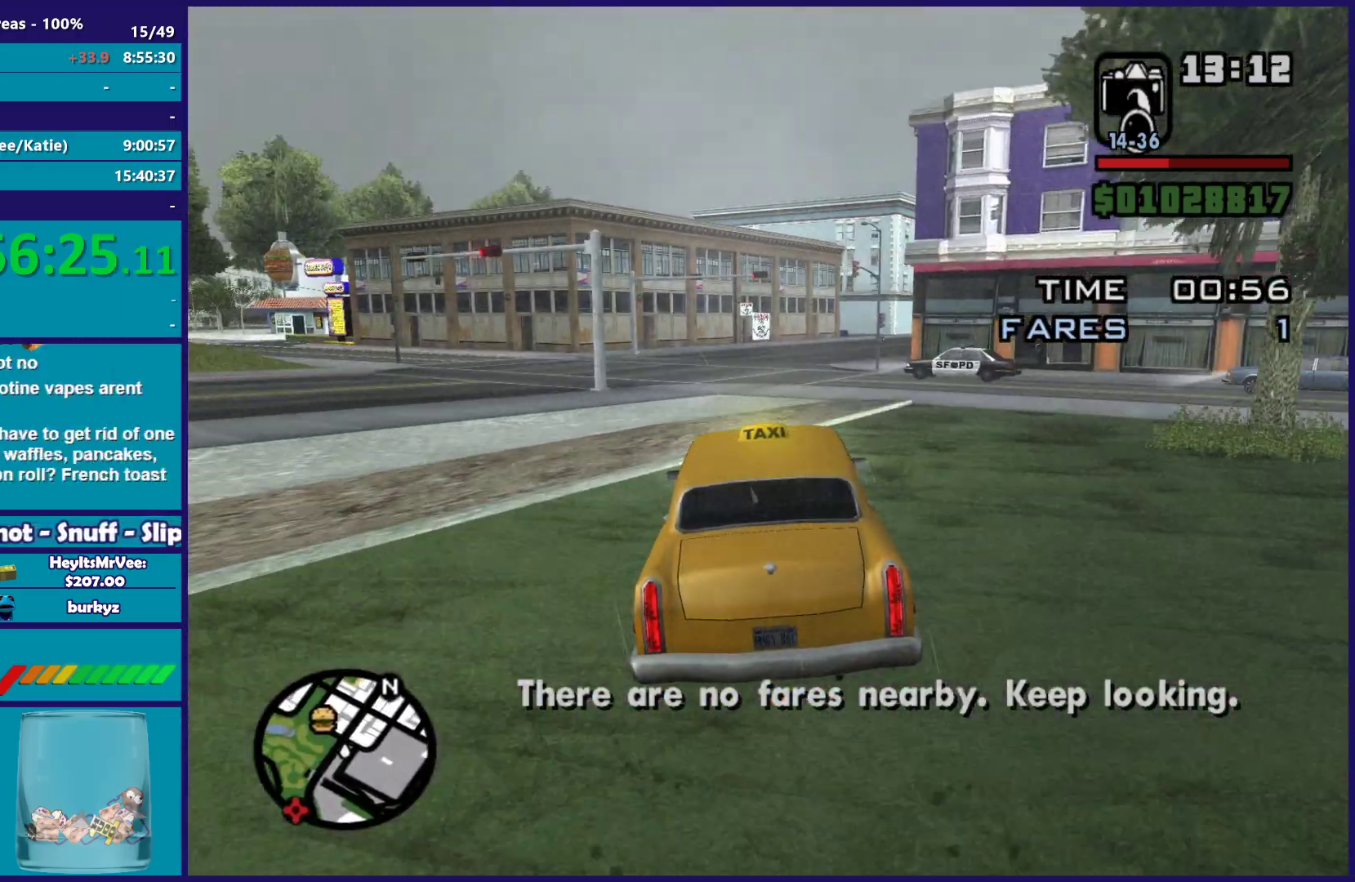
{"buttons": ["R2"], "left_stick": "center", "right_stick": "center", "button_events": []}
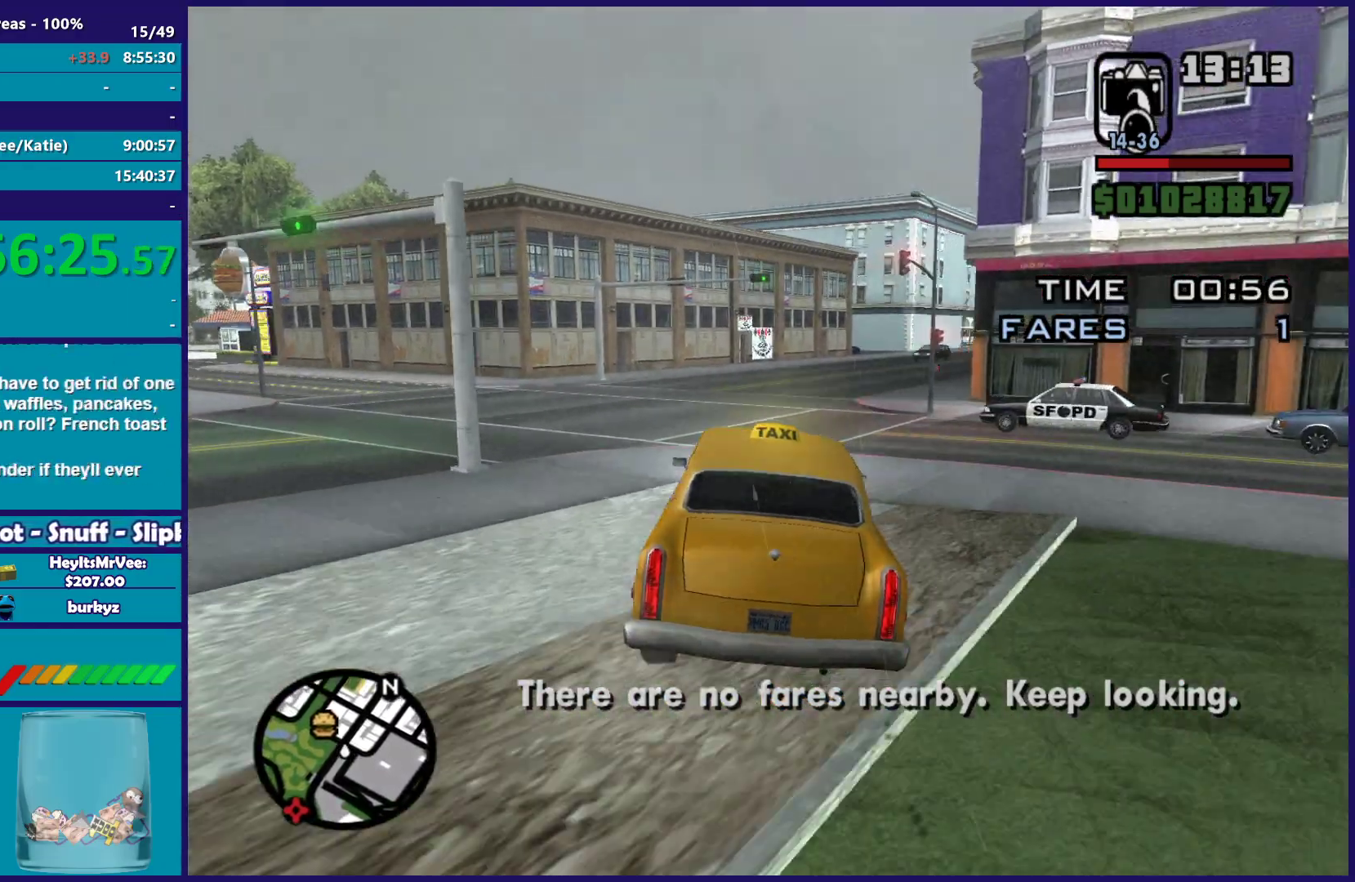
{"buttons": [], "left_stick": "center", "right_stick": "down", "button_events": [[333, "R2", "up"]]}
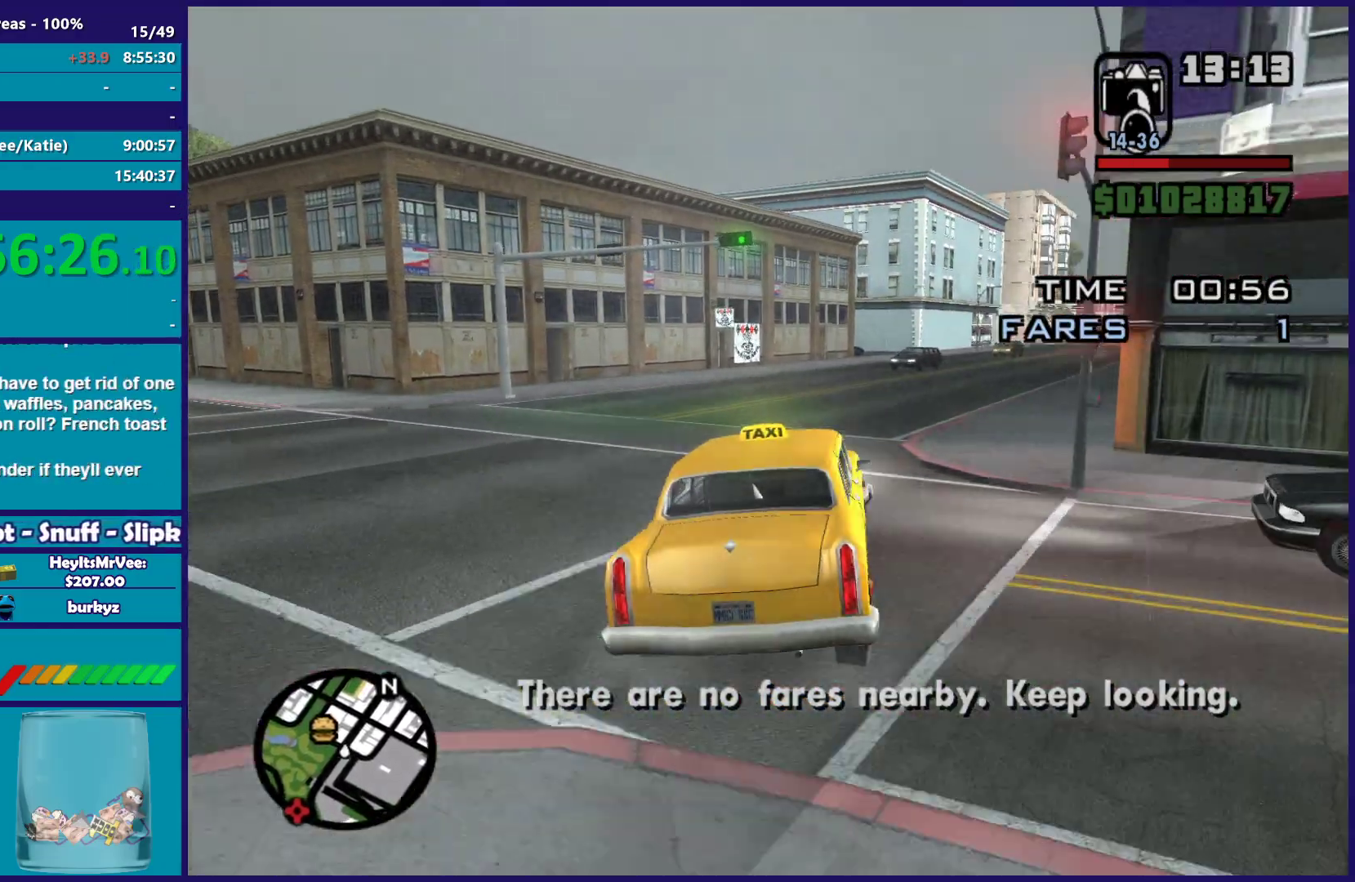
{"buttons": ["R2"], "left_stick": "right", "right_stick": "down-right", "button_events": [[83, "R2", "down"]]}
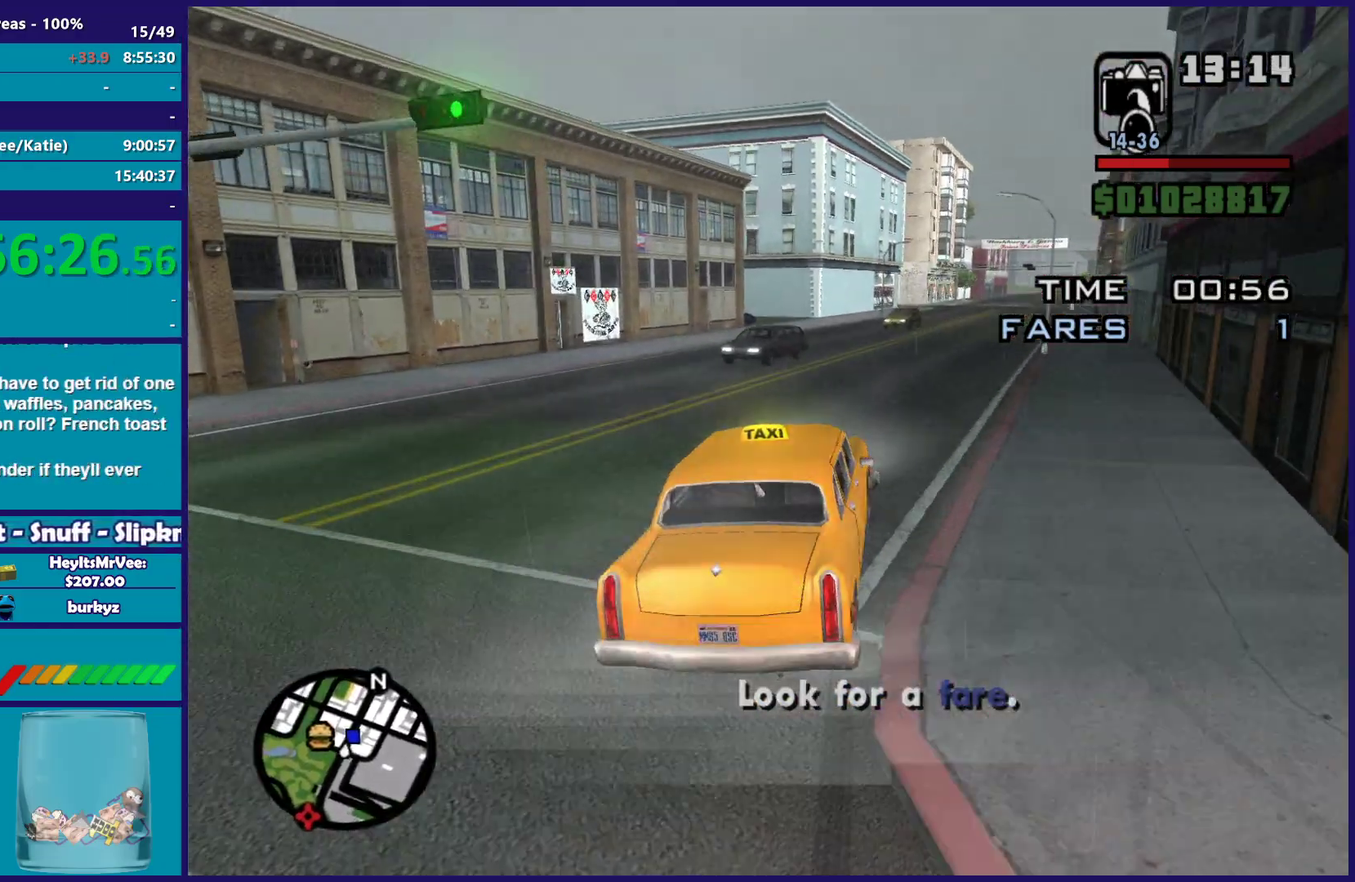
{"buttons": ["R2"], "left_stick": "center", "right_stick": "down", "button_events": []}
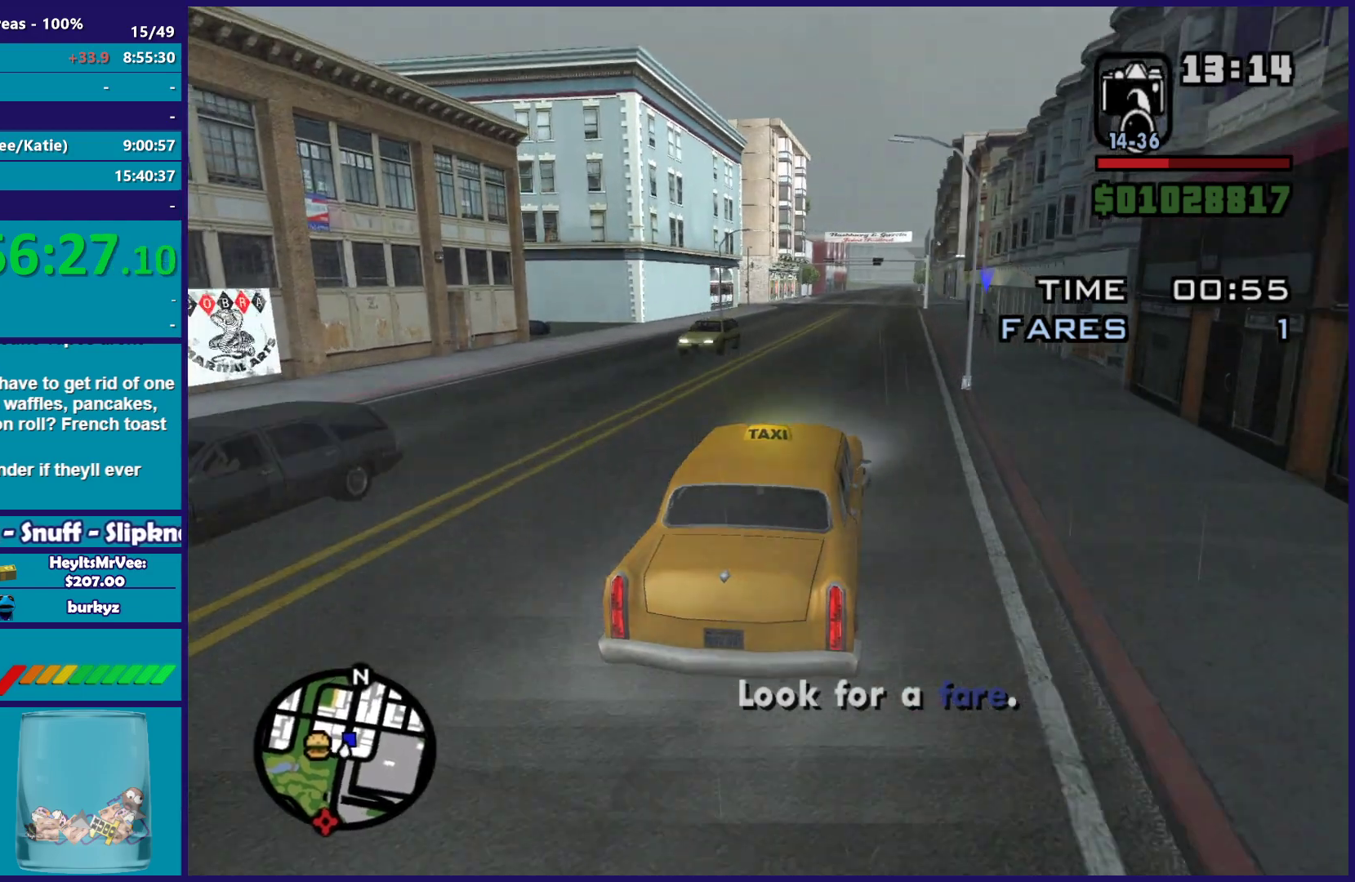
{"buttons": [], "left_stick": "center", "right_stick": "down", "button_events": [[33, "R2", "up"]]}
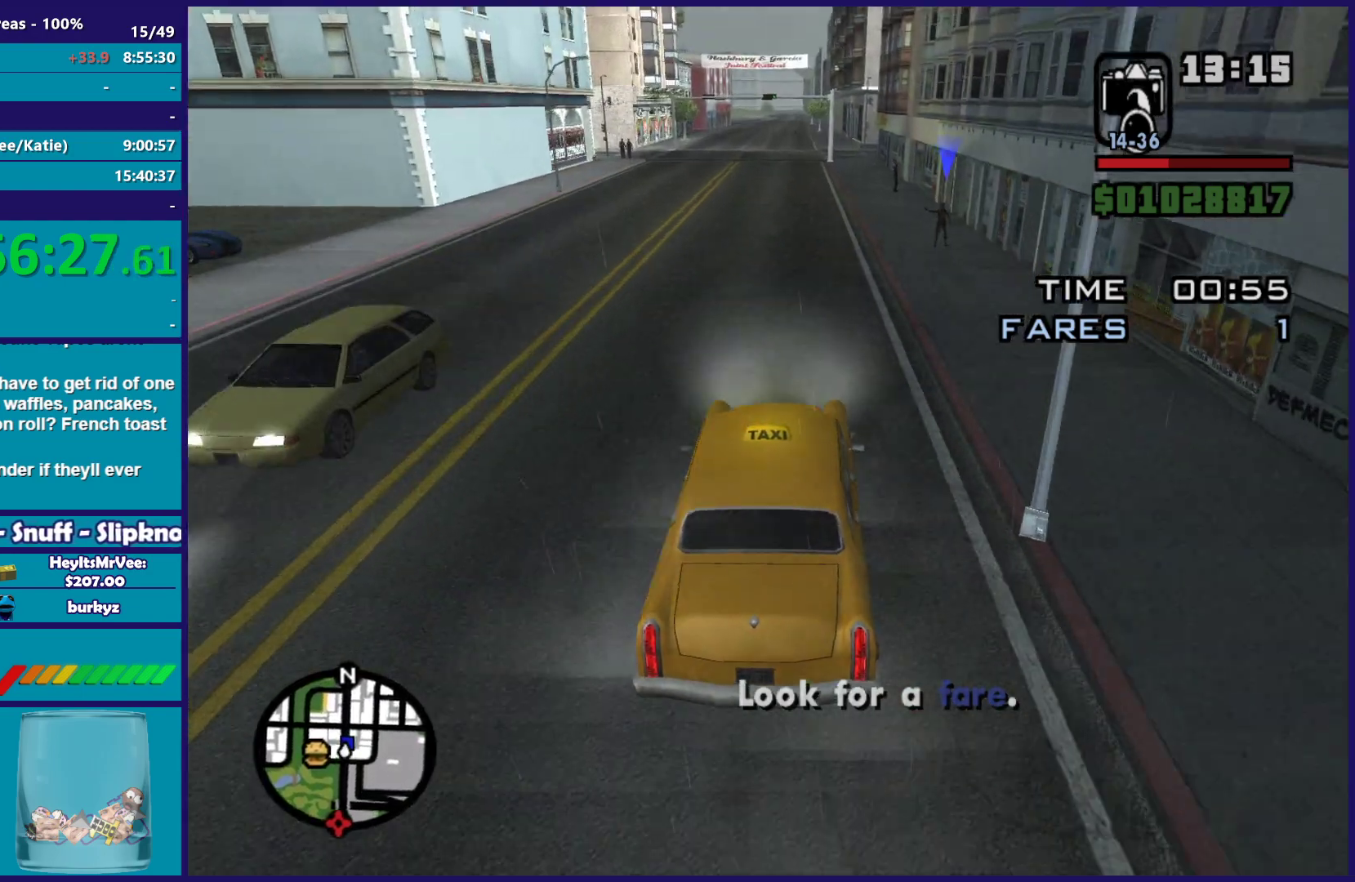
{"buttons": ["L2"], "left_stick": "center", "right_stick": "down", "button_events": [[233, "L2", "down"]]}
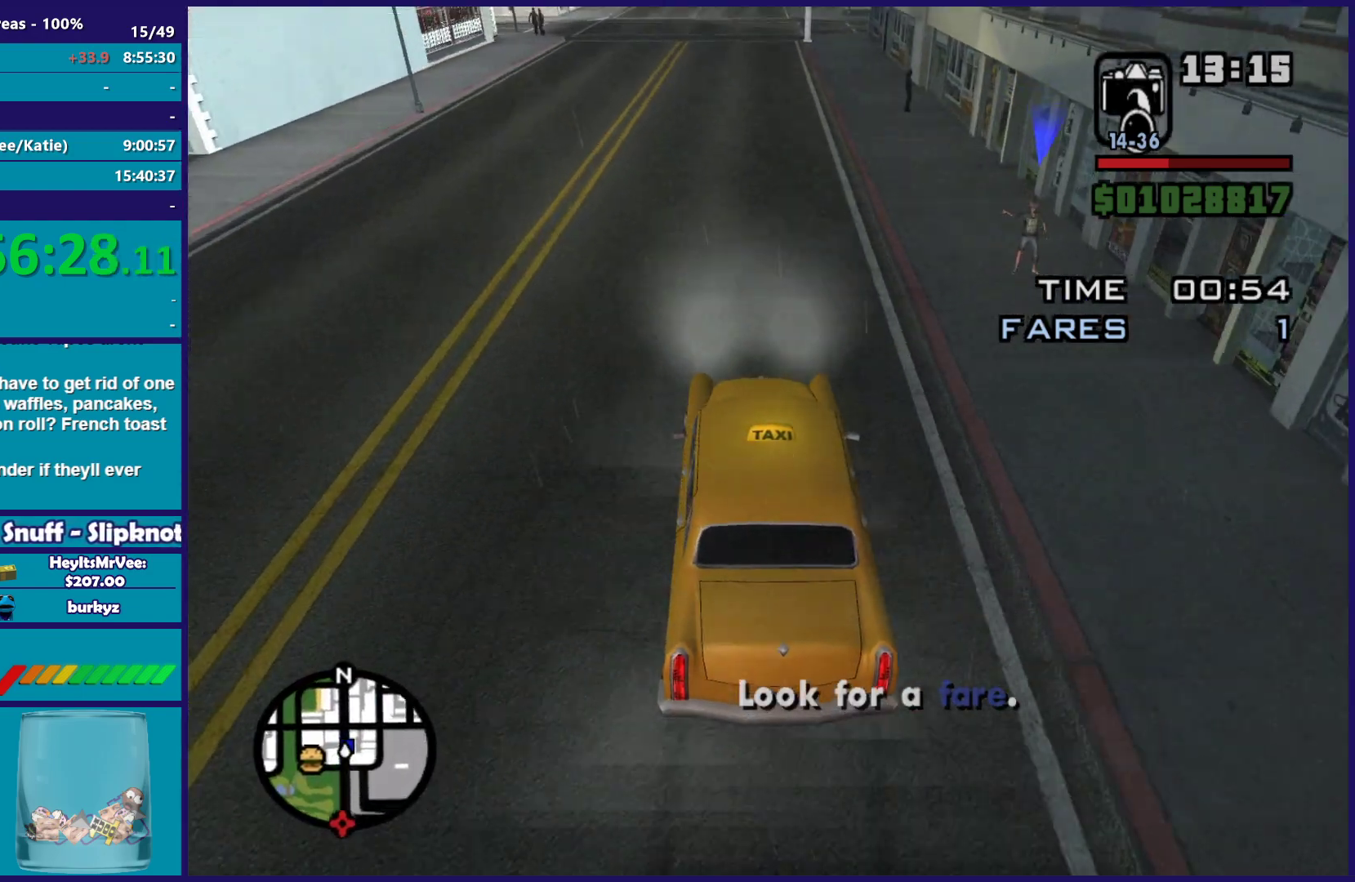
{"buttons": ["L2"], "left_stick": "right", "right_stick": "down", "button_events": []}
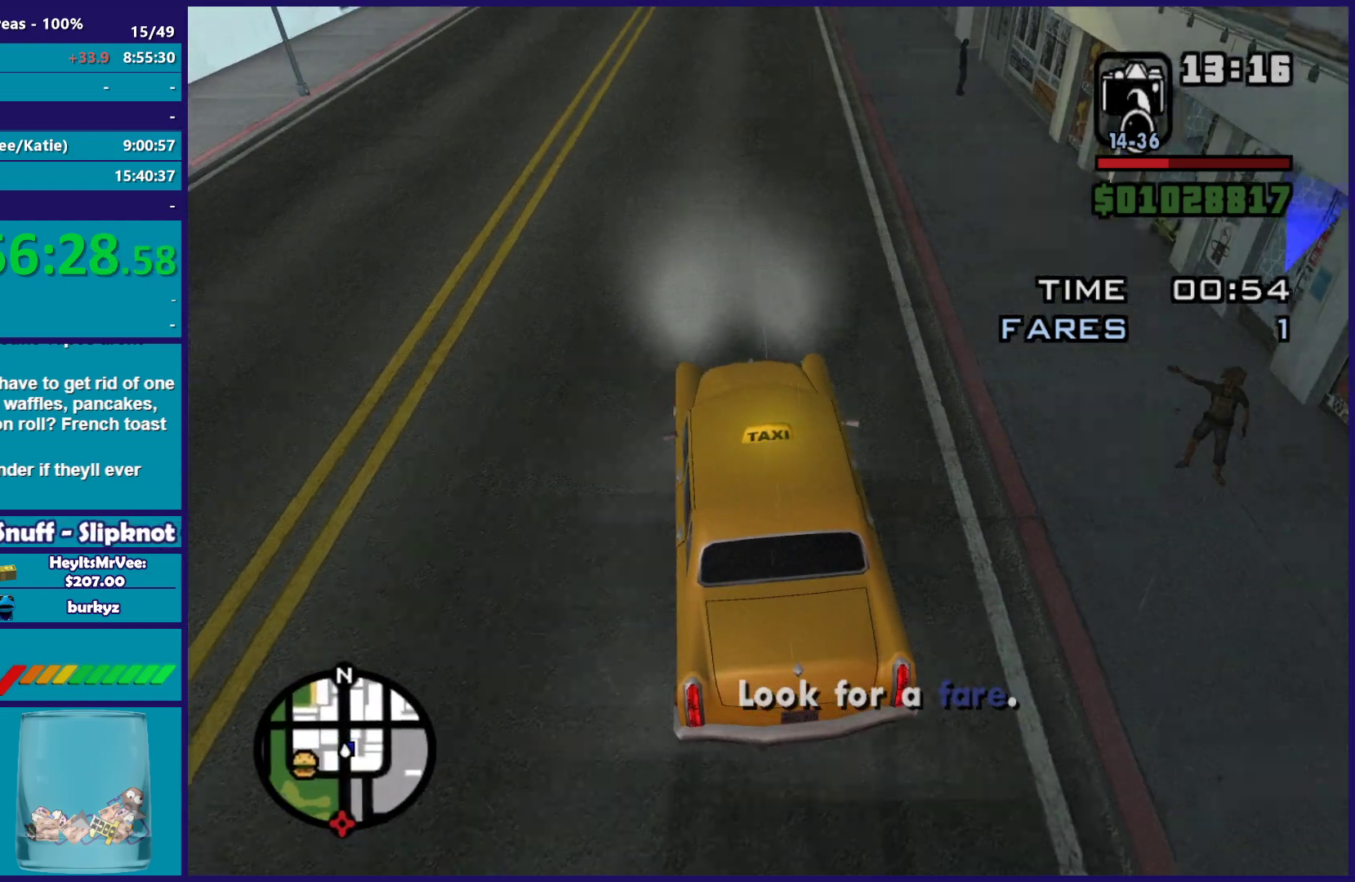
{"buttons": ["L2"], "left_stick": "center", "right_stick": "down-right", "button_events": []}
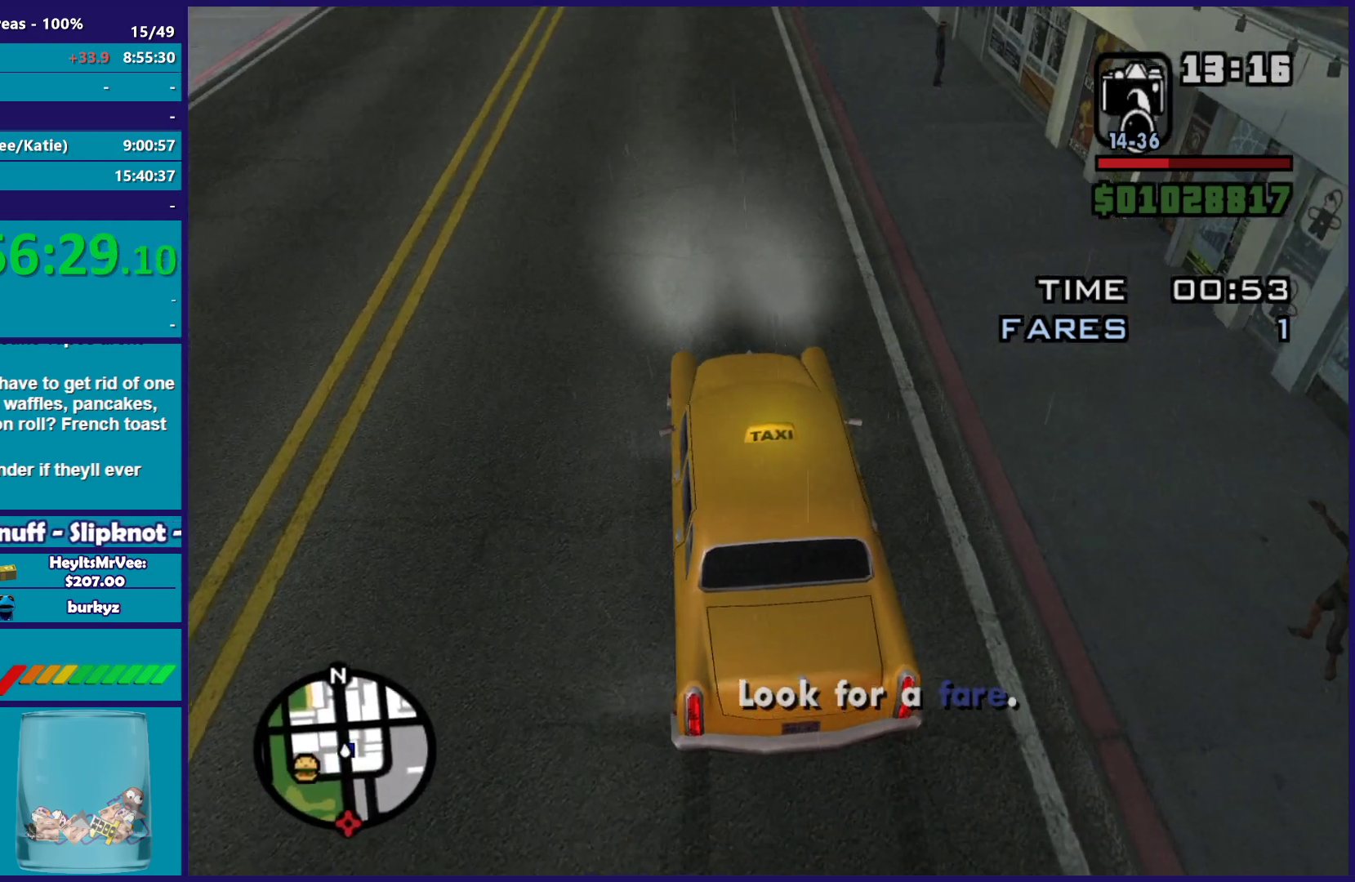
{"buttons": [], "left_stick": "center", "right_stick": "center", "button_events": [[150, "L2", "up"]]}
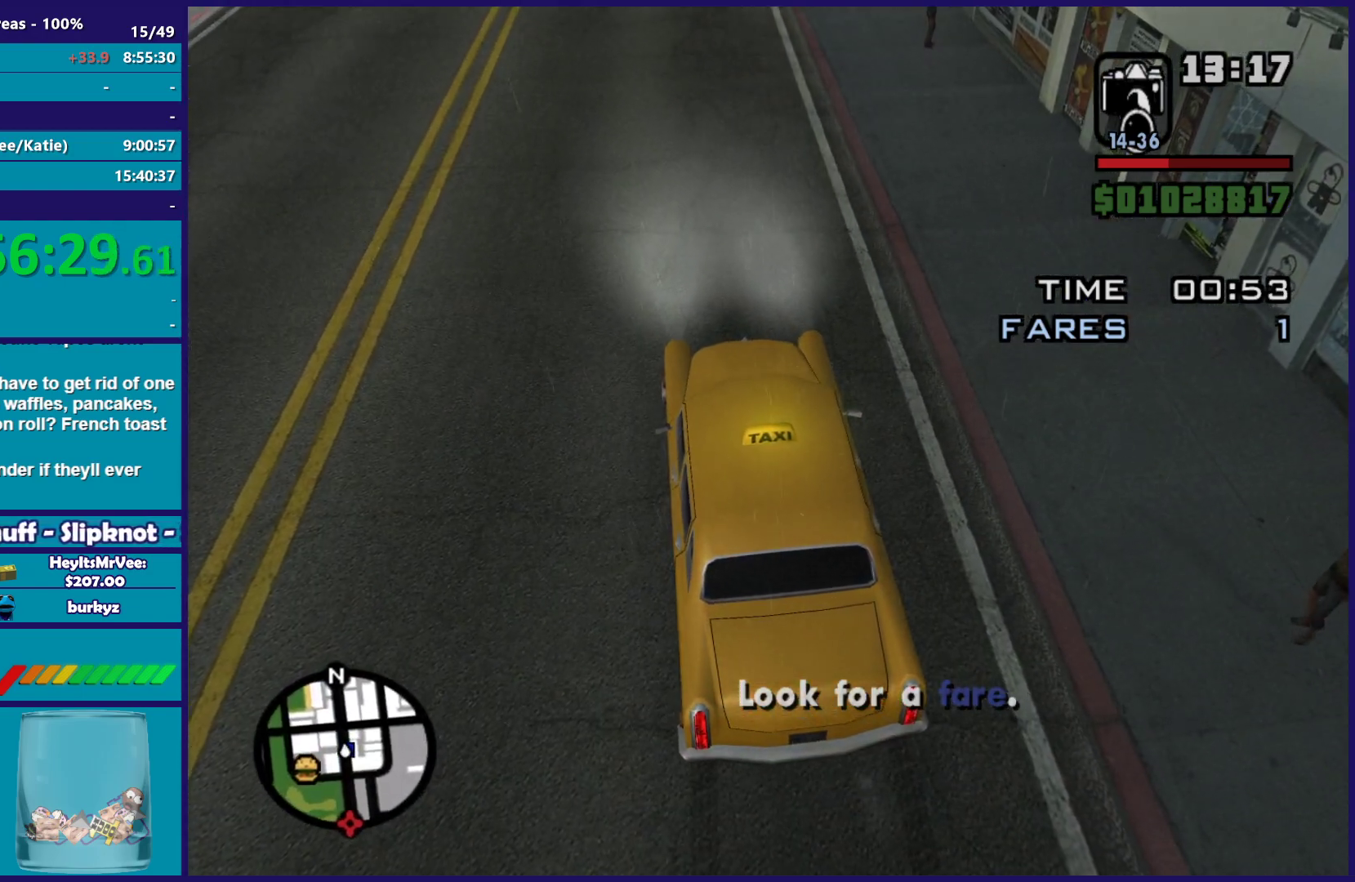
{"buttons": [], "left_stick": "center", "right_stick": "center", "button_events": []}
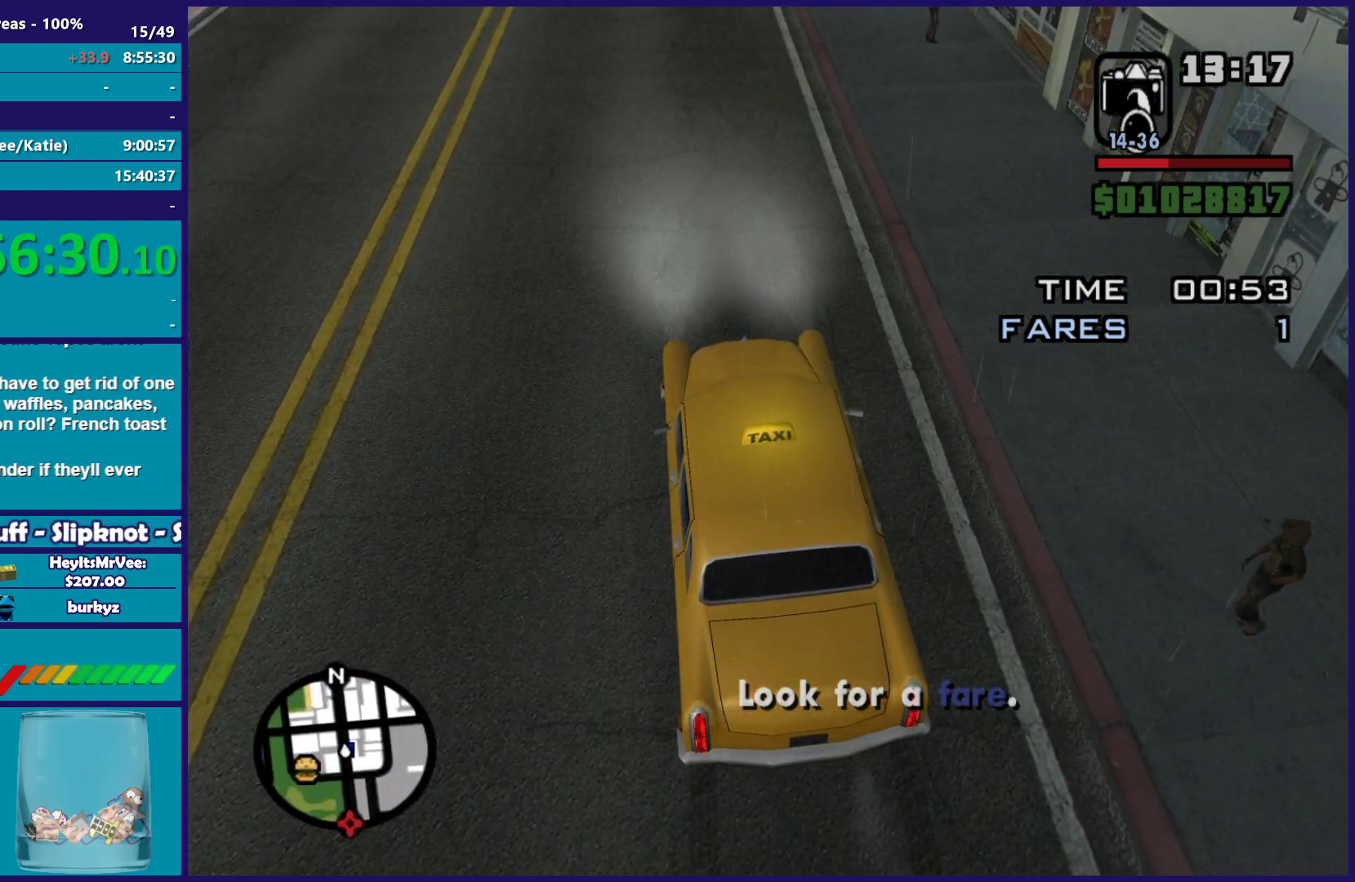
{"buttons": [], "left_stick": "center", "right_stick": "center", "button_events": []}